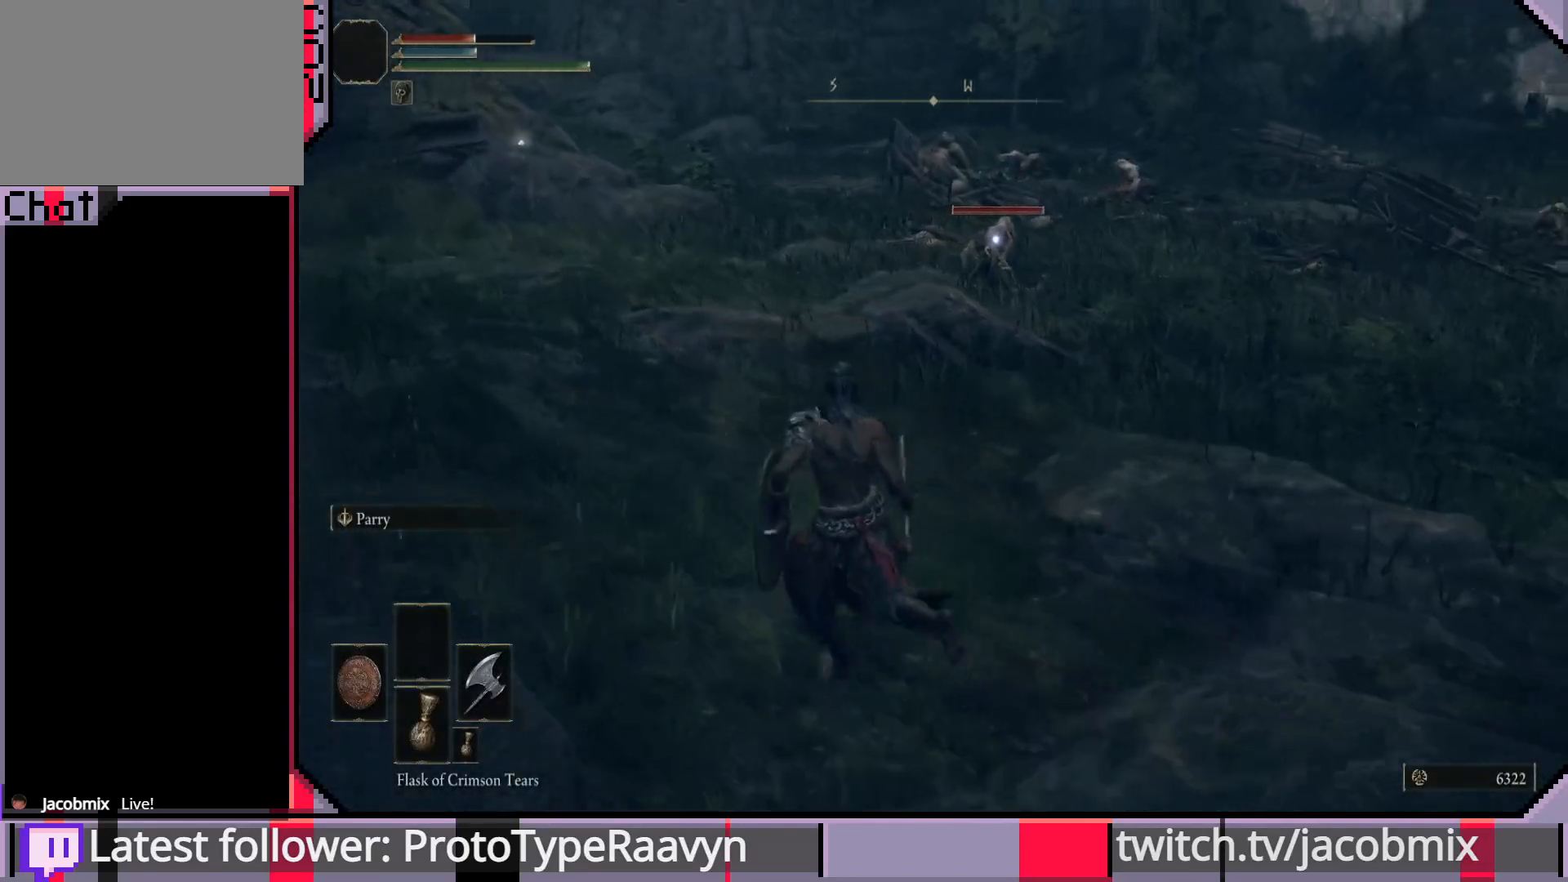
Gameplay with a controller (PlayStation layout); each line is a JSON object with the inputs held at the frame after it. "events" lists button and stick changes between this image and that frame as [ms after this image, input, new state], when the widget could be followed in between.
{"buttons": [], "left_stick": "up-left", "right_stick": "center", "events": []}
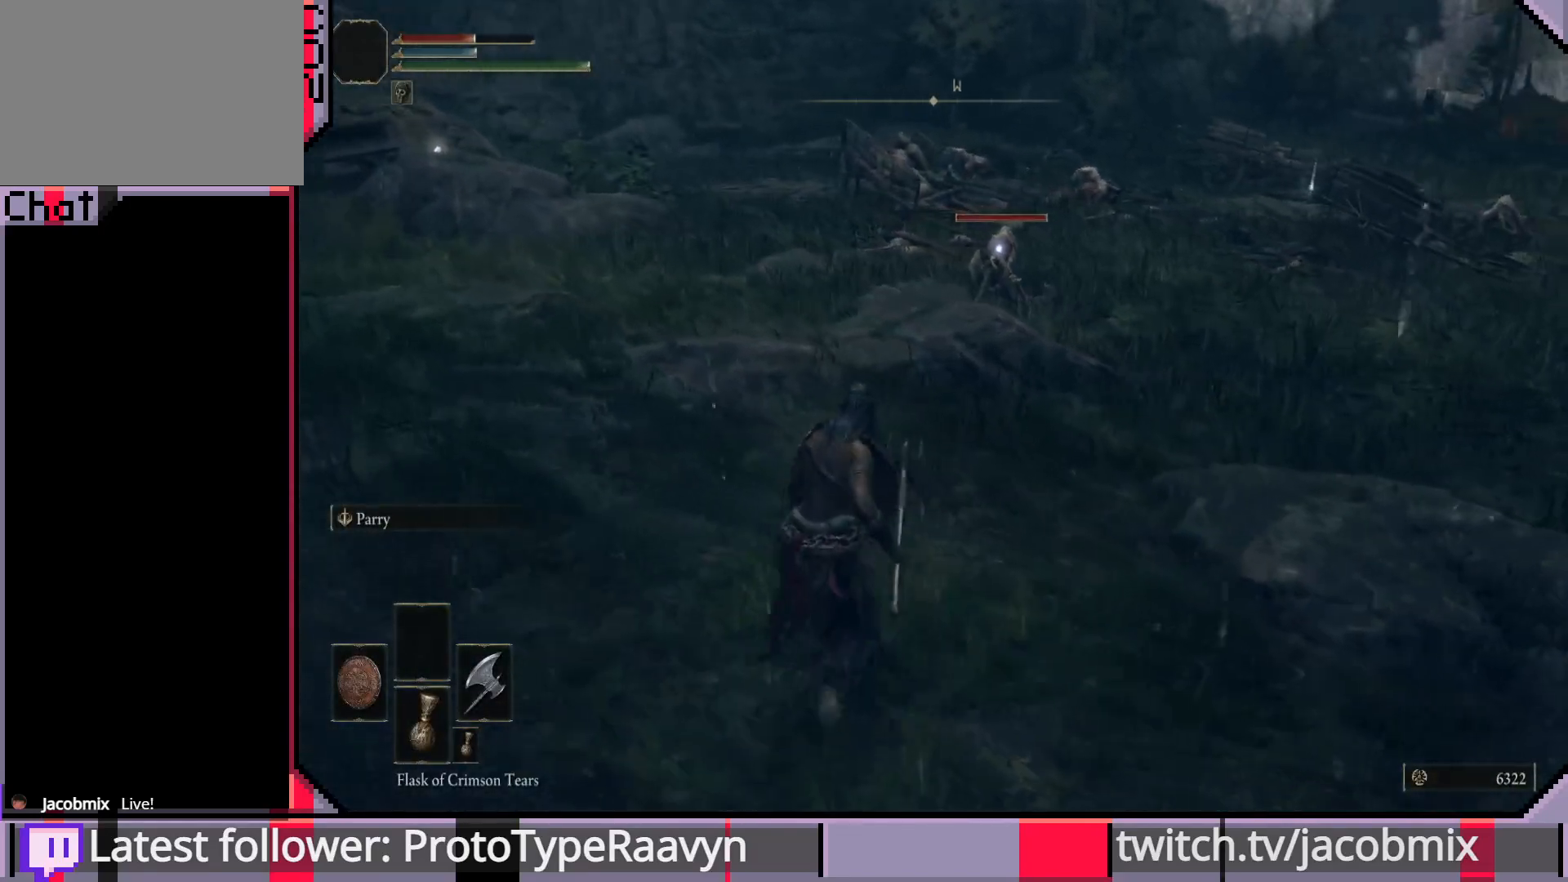
{"buttons": [], "left_stick": "up-left", "right_stick": "center", "events": []}
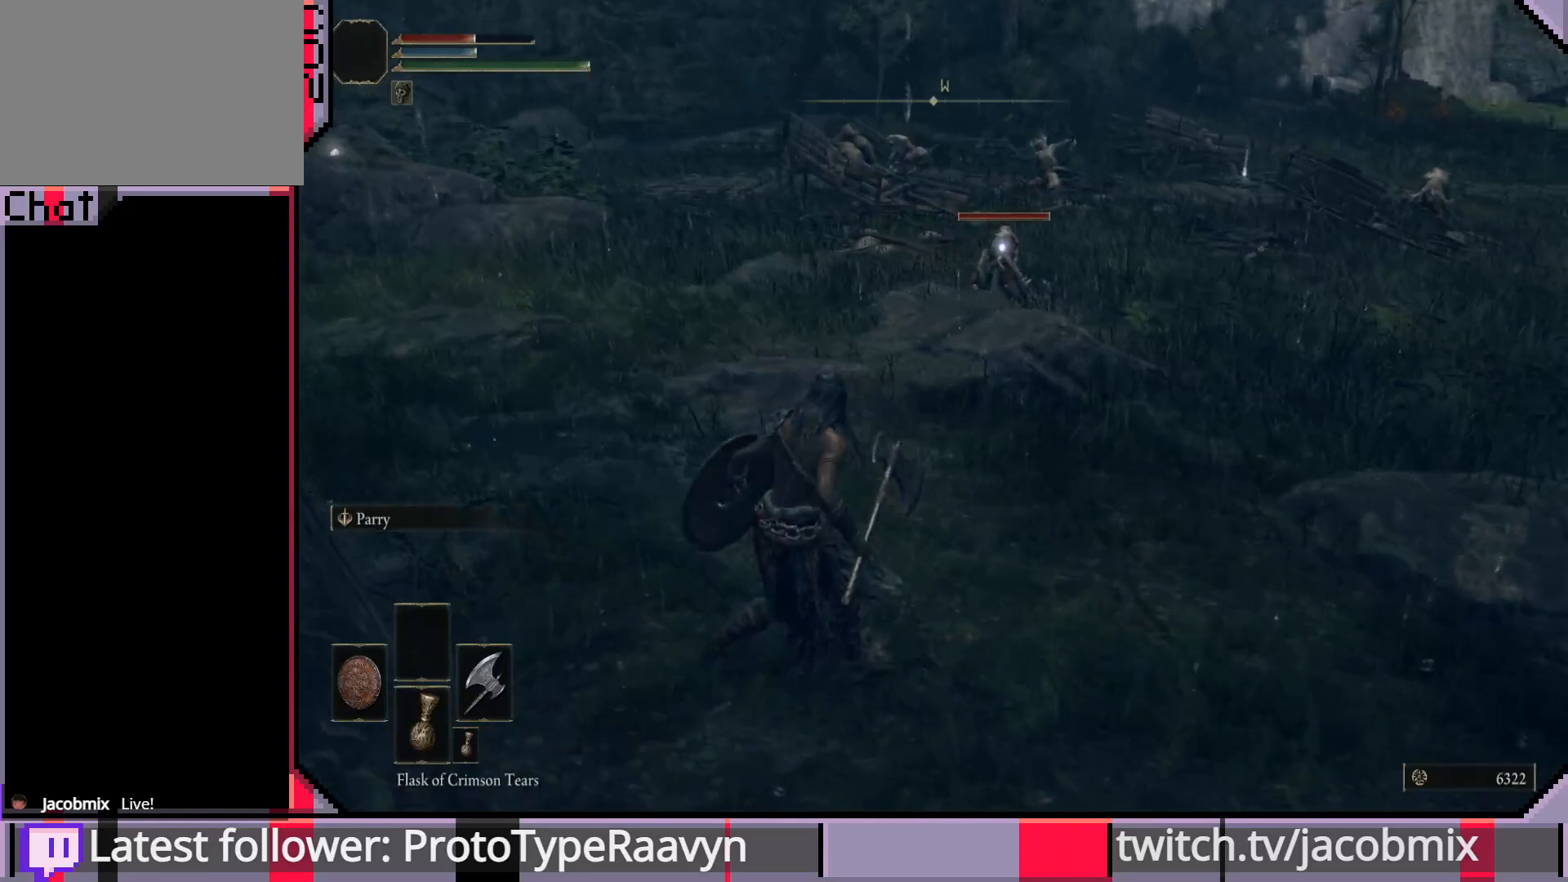
{"buttons": ["CIRCLE"], "left_stick": "up", "right_stick": "center", "events": [[217, "CIRCLE", "down"], [250, "left_stick", "up"]]}
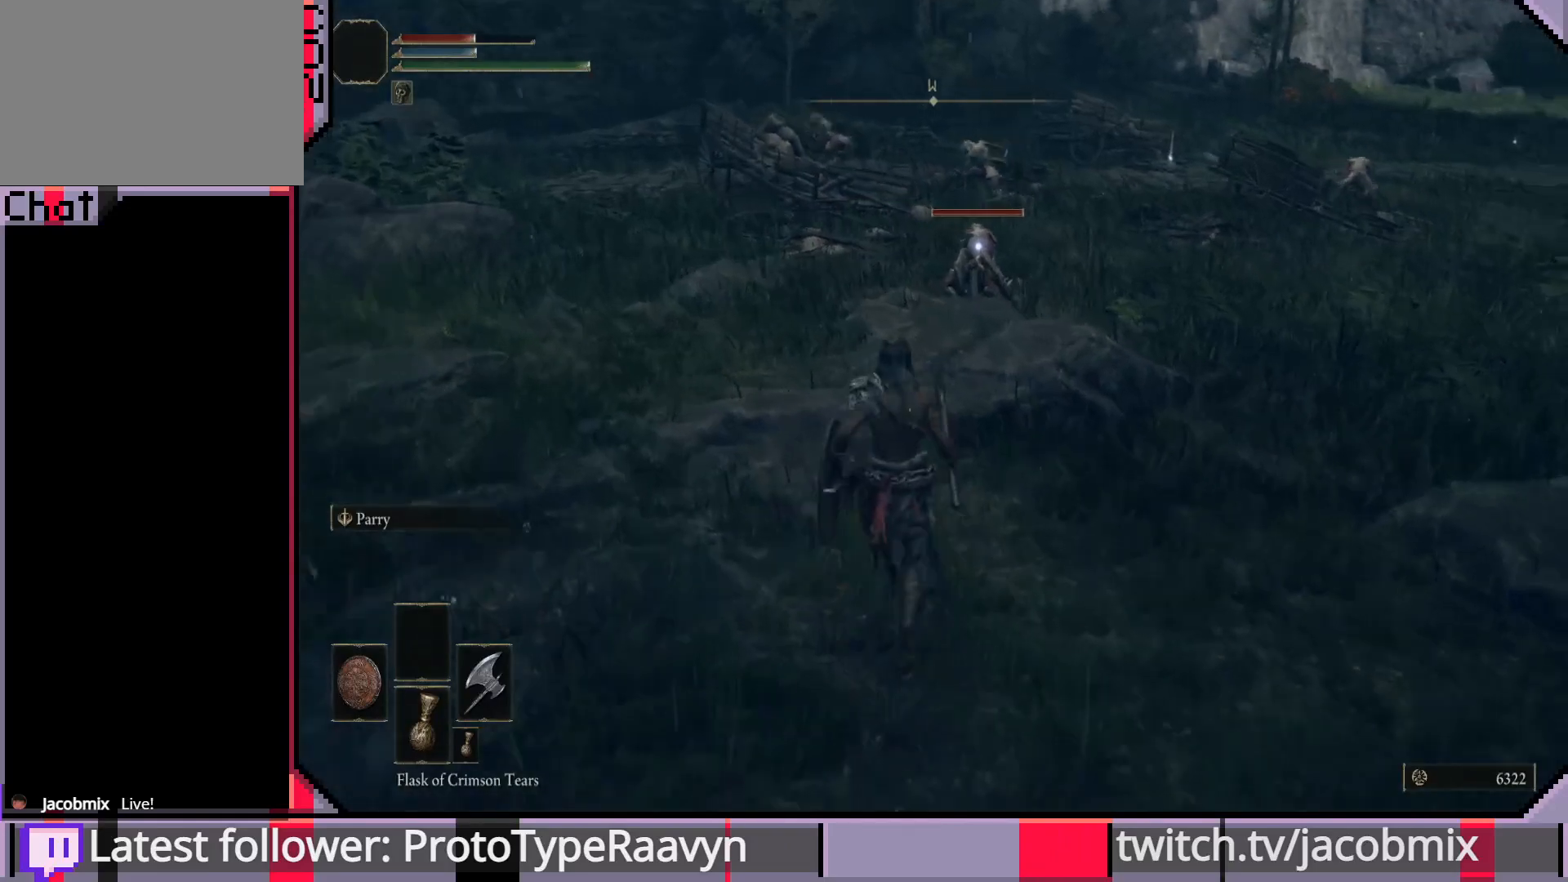
{"buttons": ["CIRCLE"], "left_stick": "up", "right_stick": "center", "events": []}
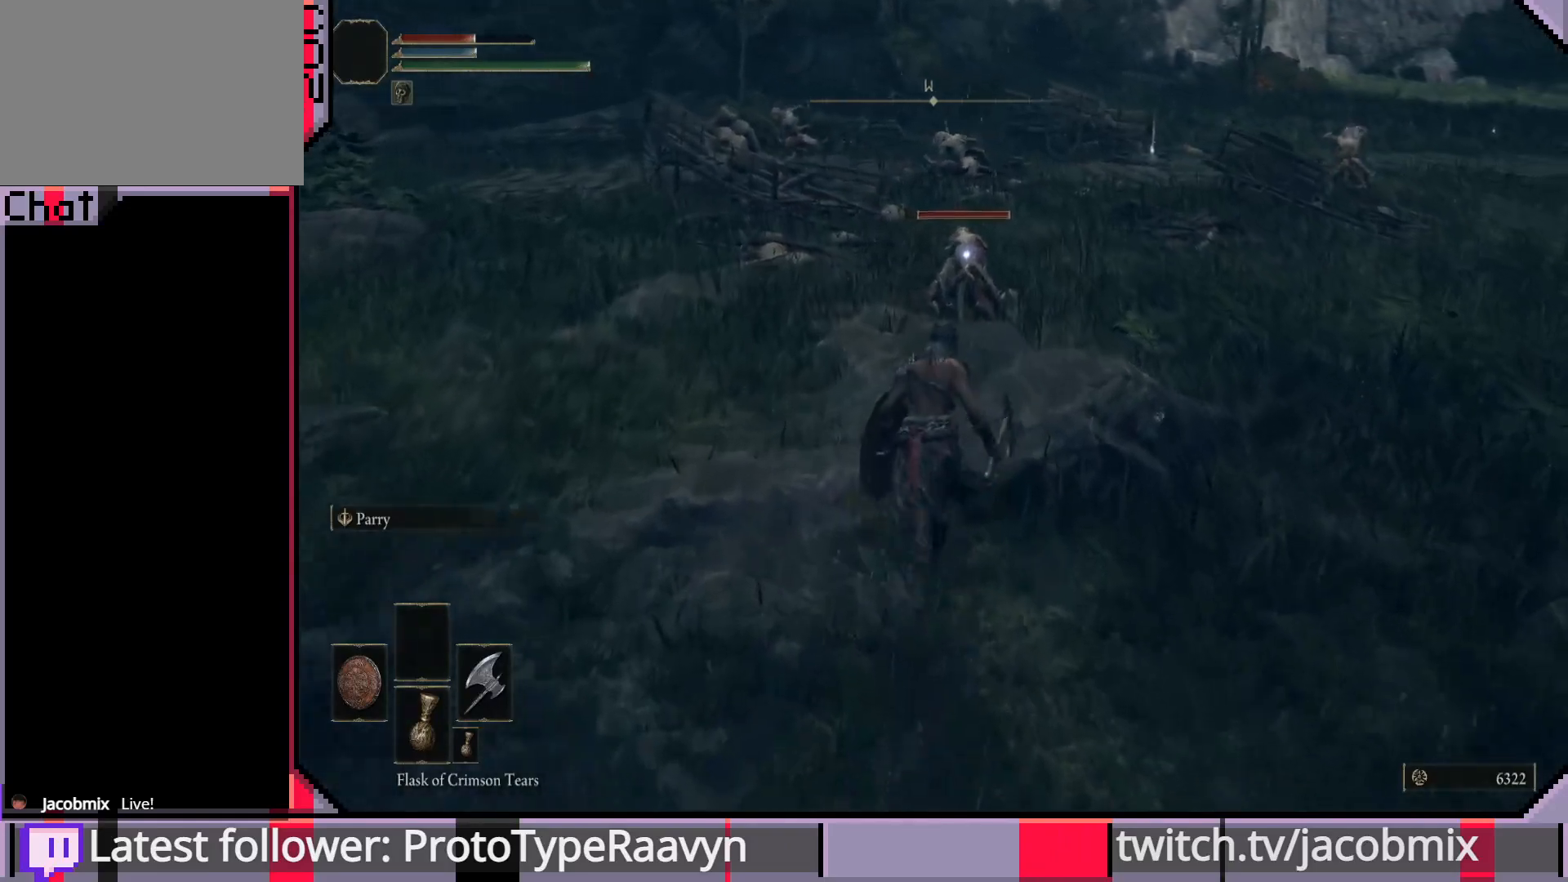
{"buttons": [], "left_stick": "up", "right_stick": "center", "events": [[133, "CROSS", "down"], [400, "CROSS", "up"], [417, "CIRCLE", "up"]]}
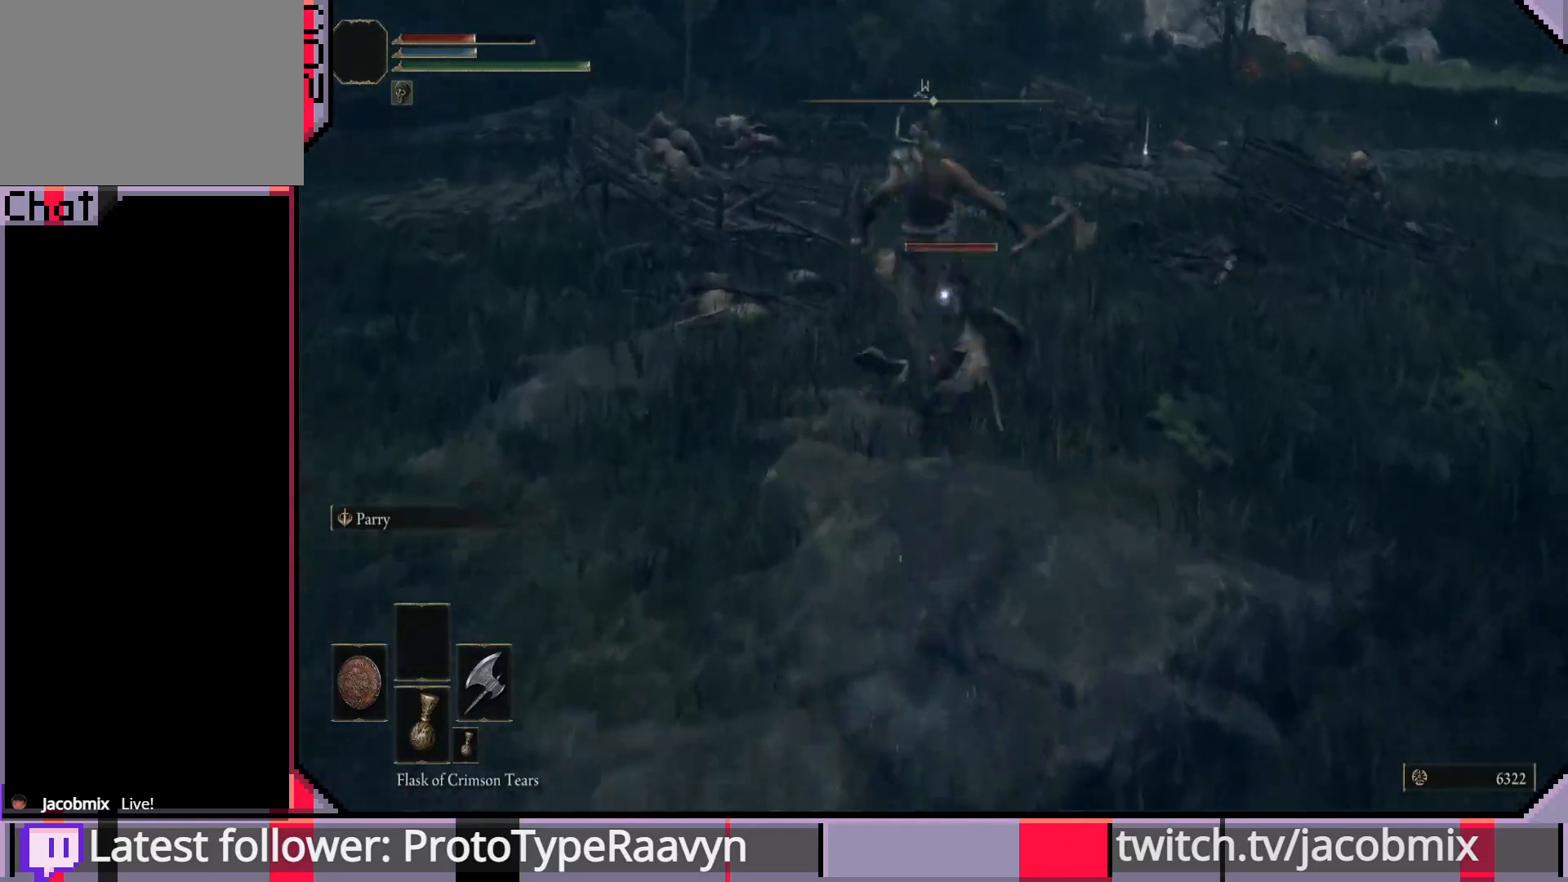
{"buttons": [], "left_stick": "up-right", "right_stick": "center", "events": [[17, "R2", "down"], [133, "R2", "up"], [183, "R2", "down"], [317, "R2", "up"], [500, "left_stick", "up-right"]]}
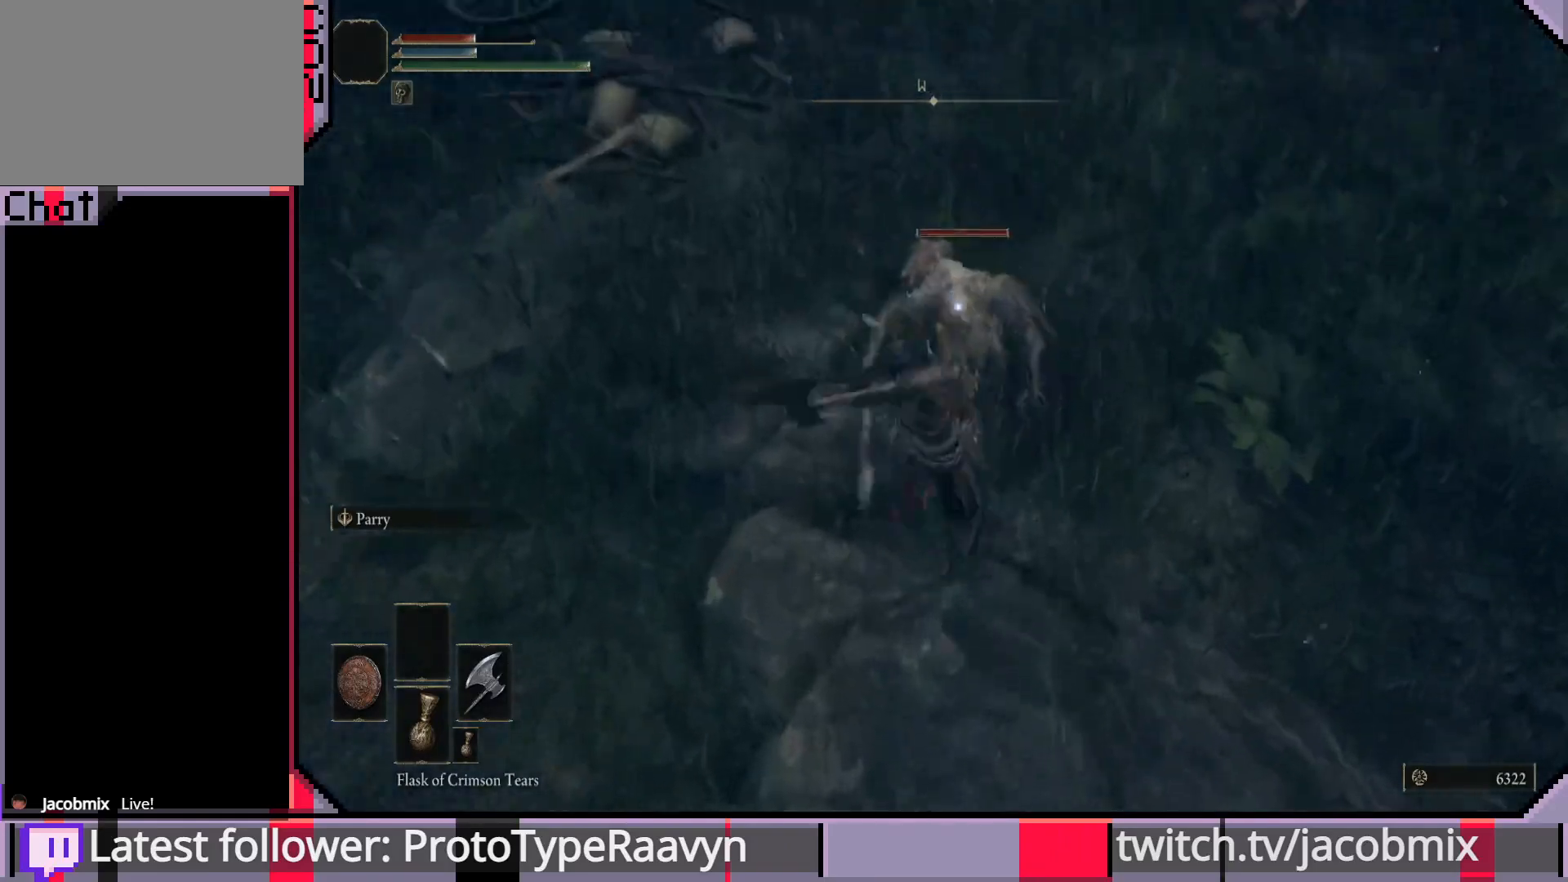
{"buttons": ["R1"], "left_stick": "up-right", "right_stick": "center", "events": [[300, "R1", "down"], [417, "R1", "up"], [500, "R1", "down"]]}
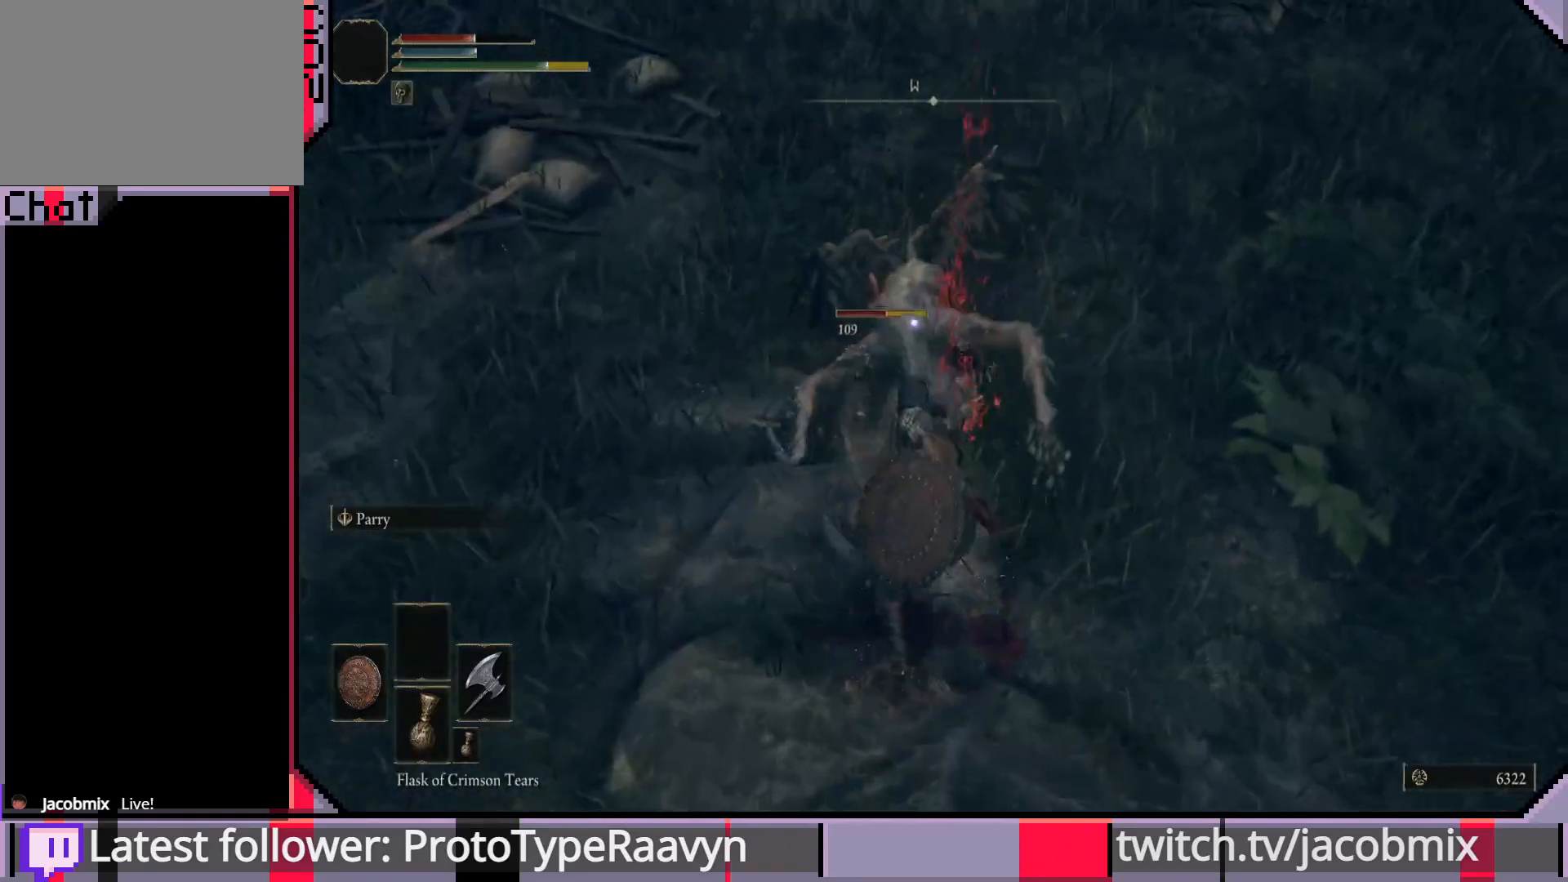
{"buttons": ["R1"], "left_stick": "up-right", "right_stick": "center", "events": [[100, "R1", "up"], [167, "R1", "down"], [267, "R1", "up"], [333, "R1", "down"], [433, "R1", "up"], [500, "R1", "down"]]}
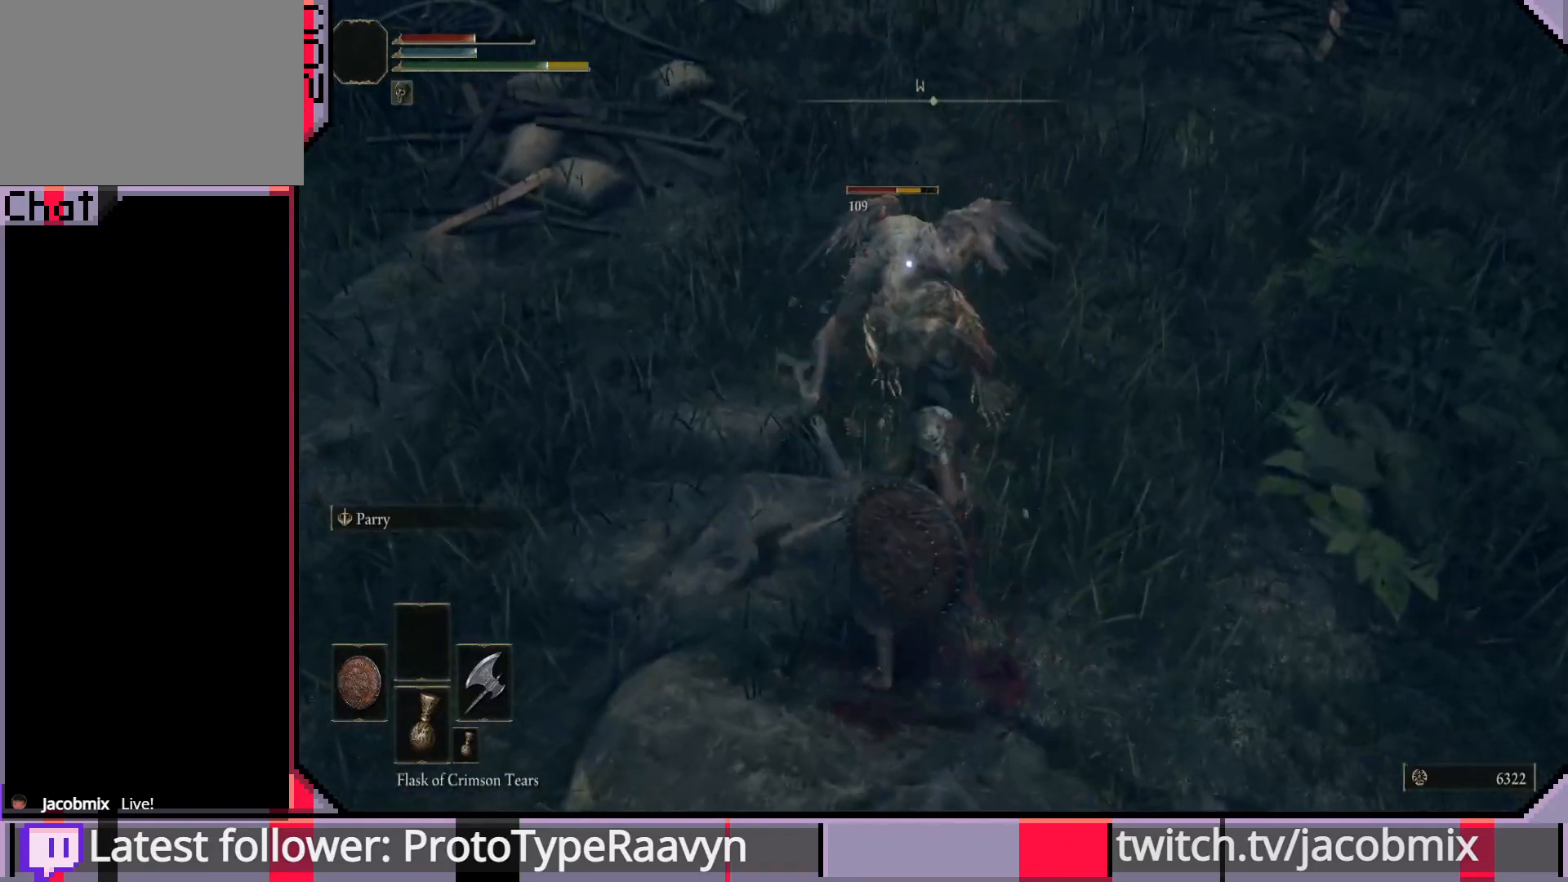
{"buttons": ["R1"], "left_stick": "up-right", "right_stick": "center", "events": [[100, "R1", "up"], [167, "R1", "down"], [267, "R1", "up"], [333, "R1", "down"], [450, "R1", "up"], [500, "R1", "down"]]}
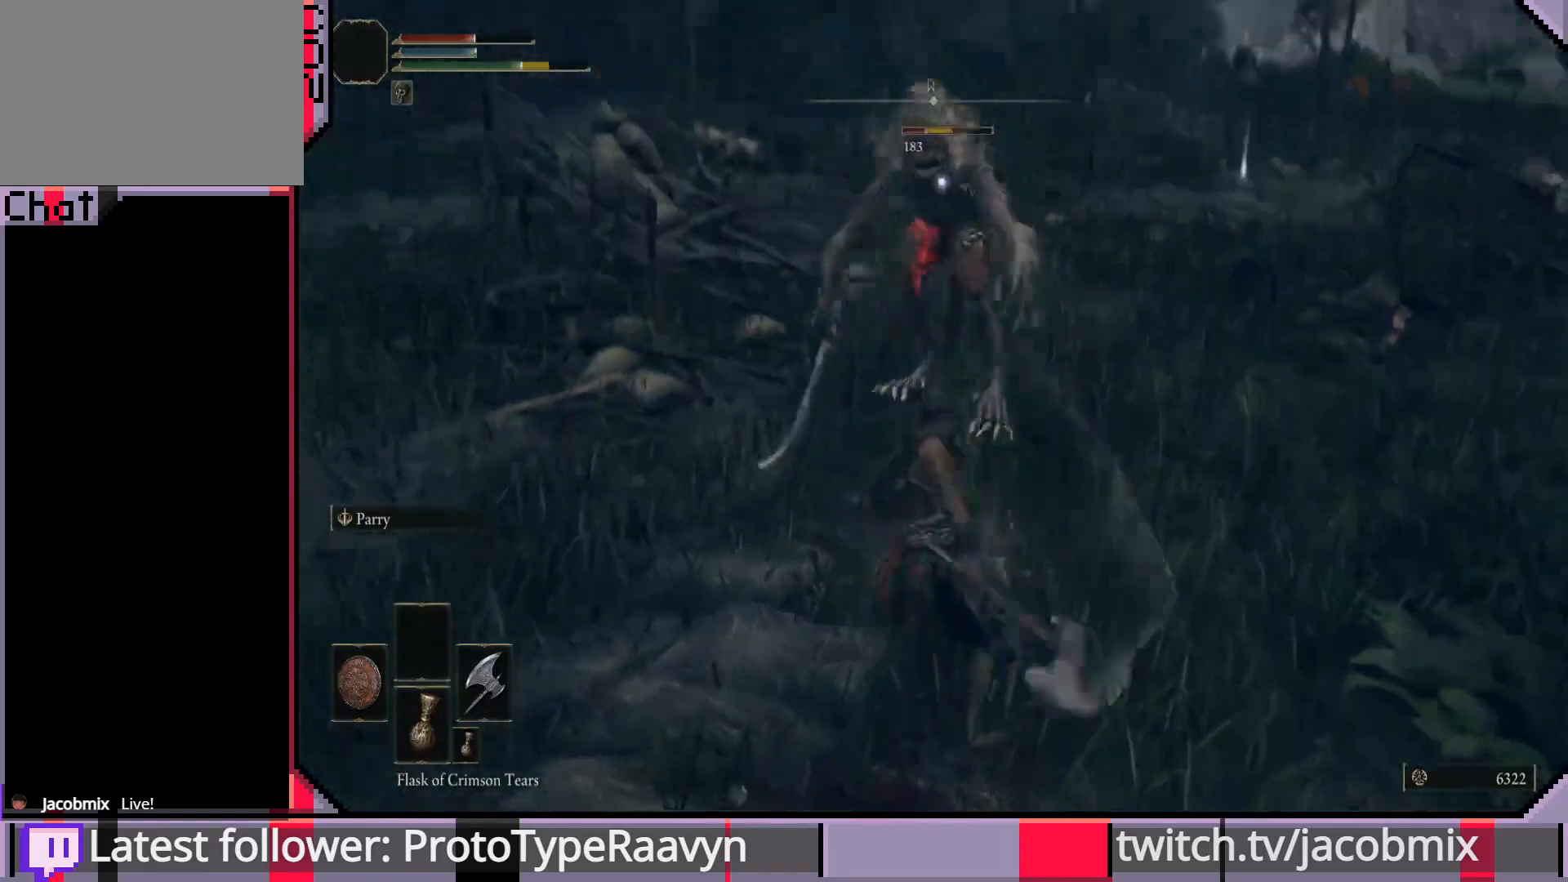
{"buttons": [], "left_stick": "up-right", "right_stick": "center", "events": [[117, "R1", "up"], [183, "R1", "down"], [300, "R1", "up"]]}
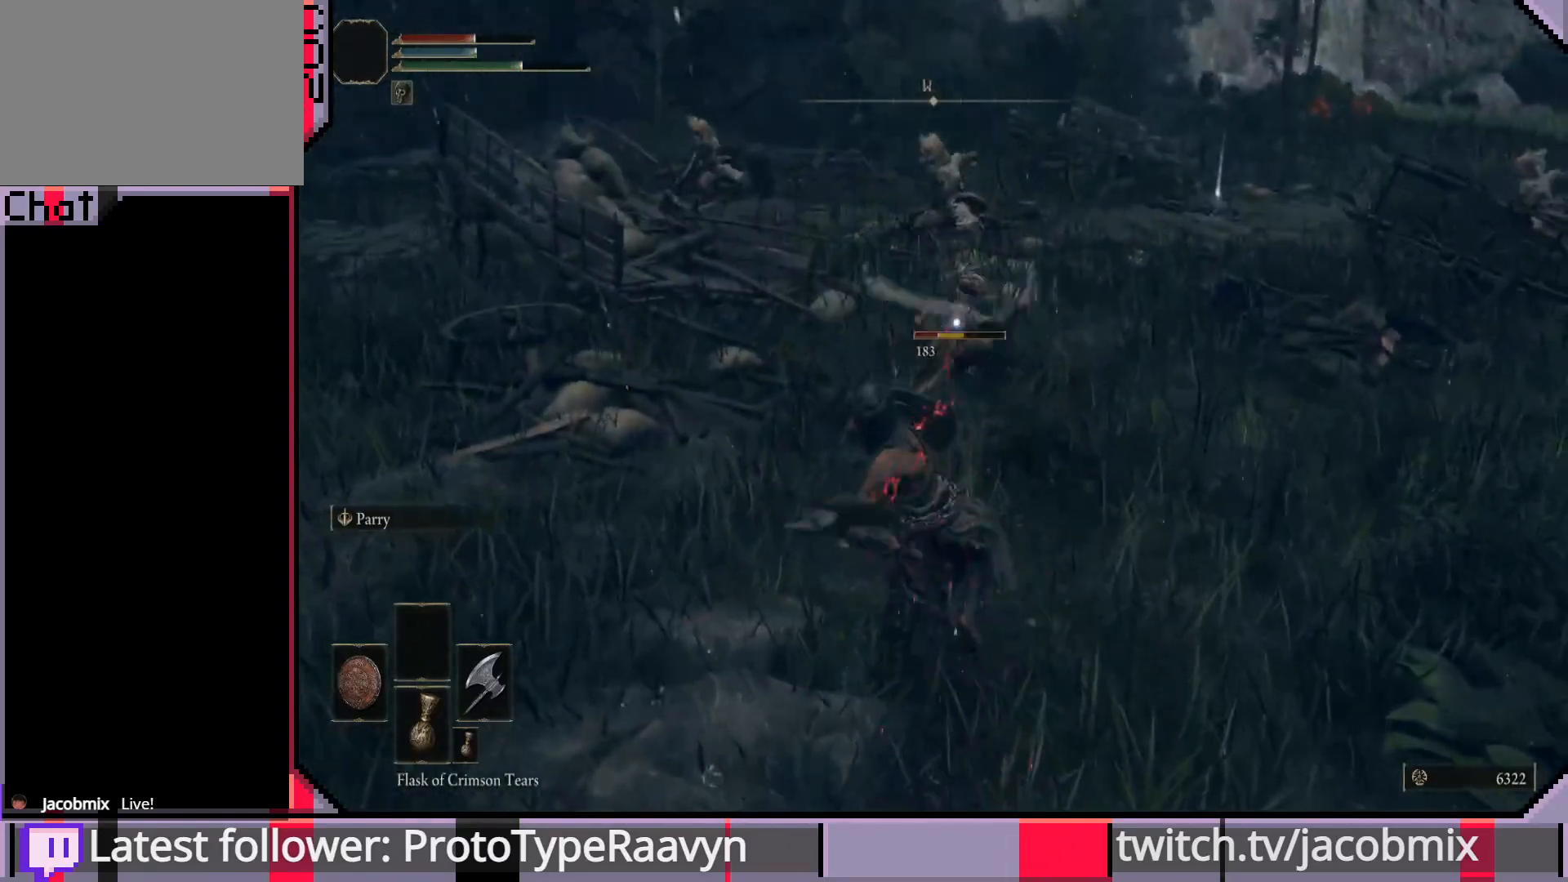
{"buttons": [], "left_stick": "down-right", "right_stick": "center", "events": [[167, "left_stick", "center"], [233, "left_stick", "down"], [433, "left_stick", "down-right"]]}
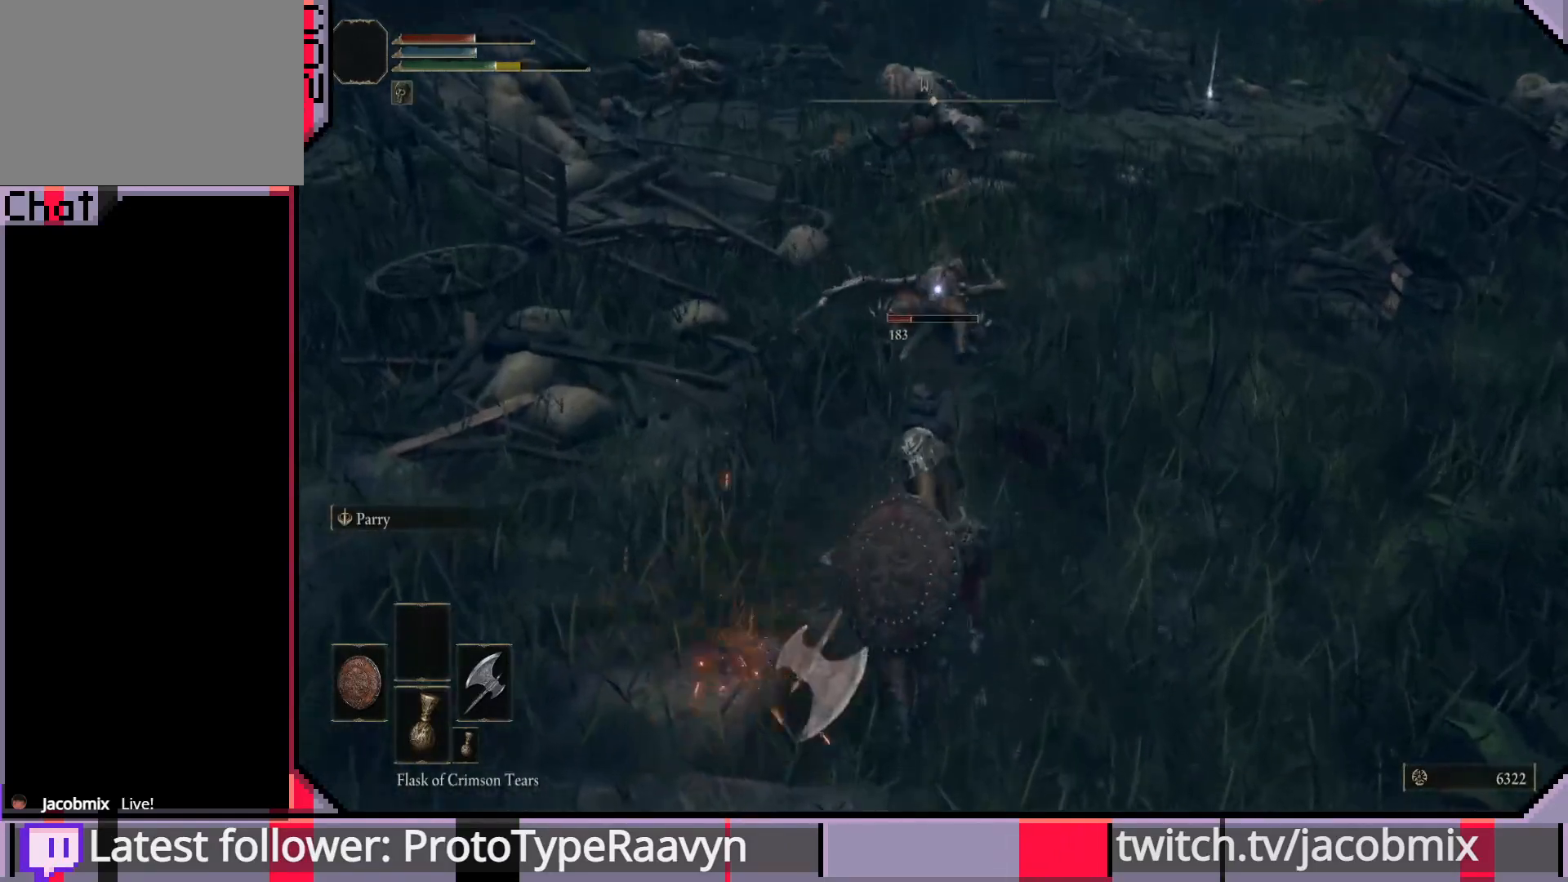
{"buttons": ["CIRCLE"], "left_stick": "up-right", "right_stick": "center", "events": [[233, "left_stick", "up-right"], [317, "CIRCLE", "down"]]}
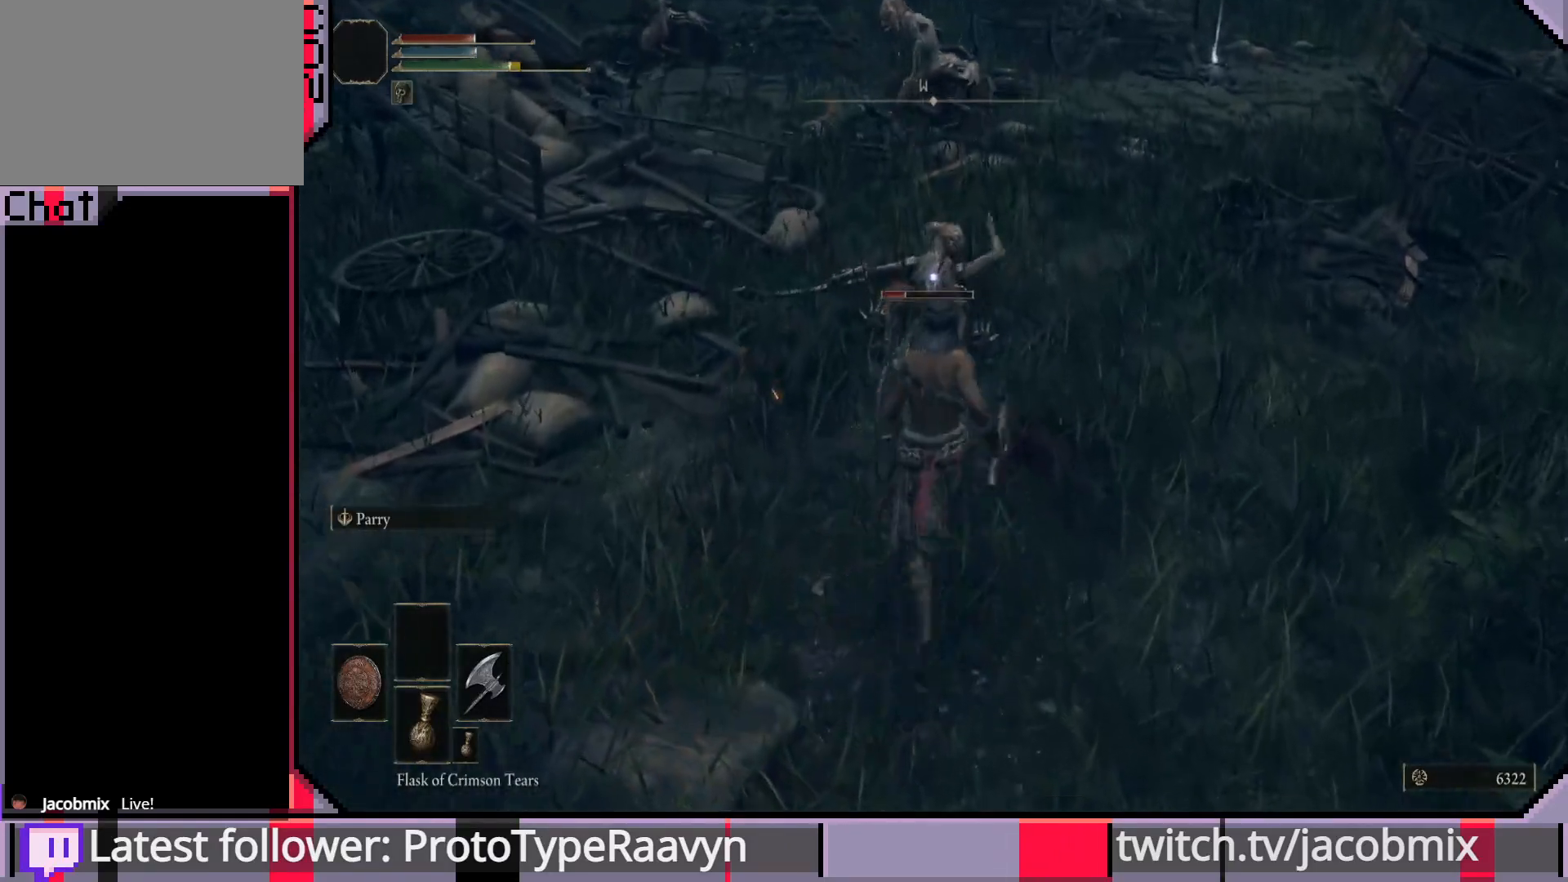
{"buttons": ["R2"], "left_stick": "center", "right_stick": "center", "events": [[33, "CROSS", "down"], [67, "left_stick", "up"], [200, "CROSS", "up"], [217, "CIRCLE", "up"], [267, "R2", "down"], [400, "R2", "up"], [400, "left_stick", "center"], [450, "R2", "down"]]}
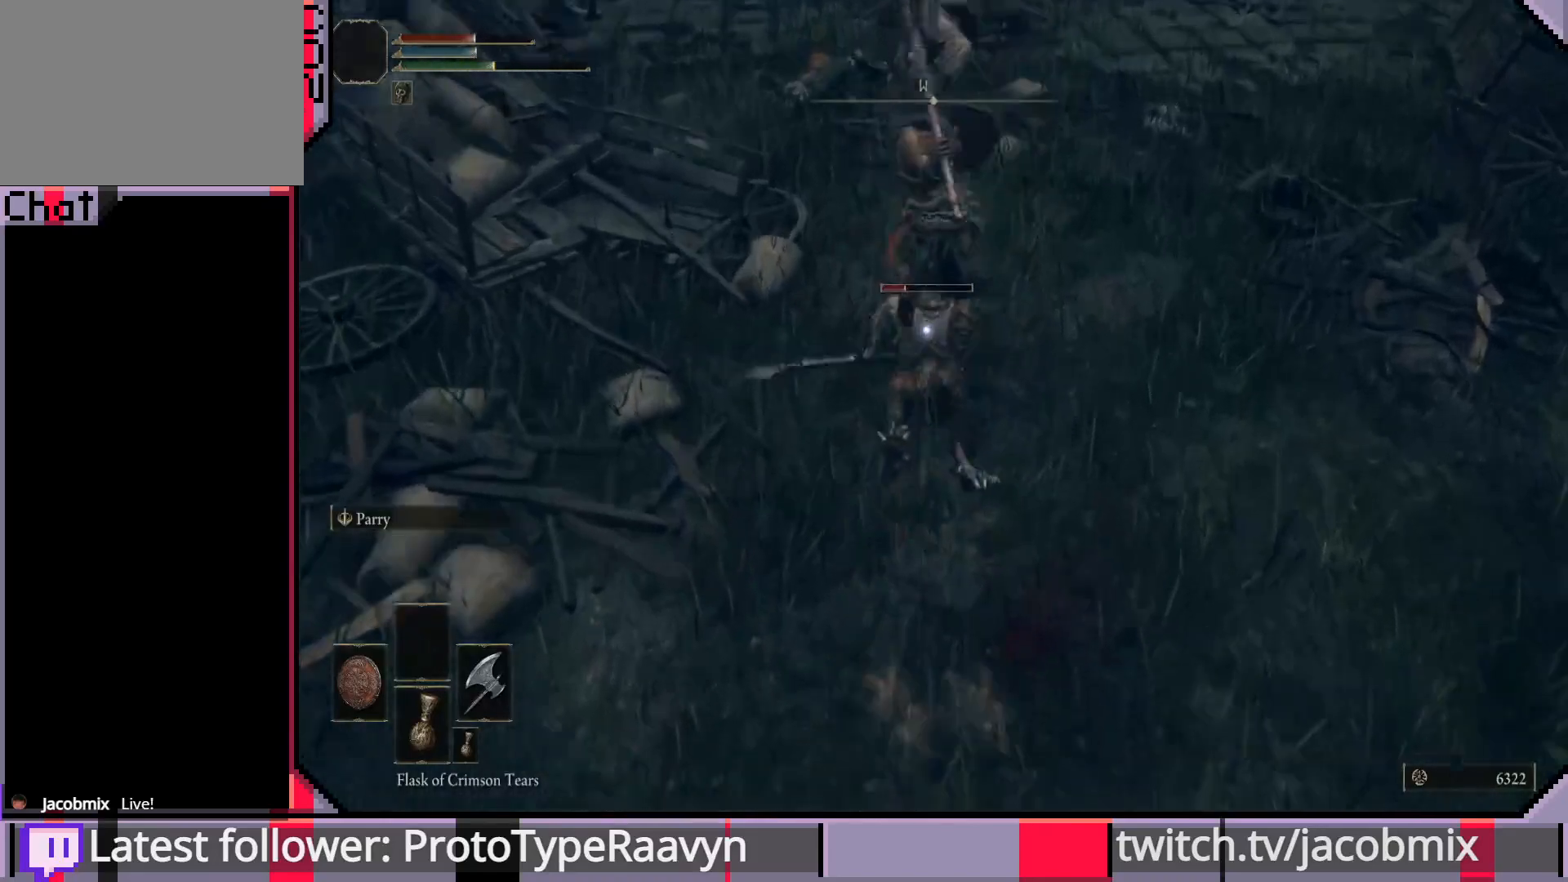
{"buttons": [], "left_stick": "up", "right_stick": "center", "events": [[67, "R2", "up"], [100, "R2", "down"], [217, "R2", "up"], [500, "left_stick", "up"]]}
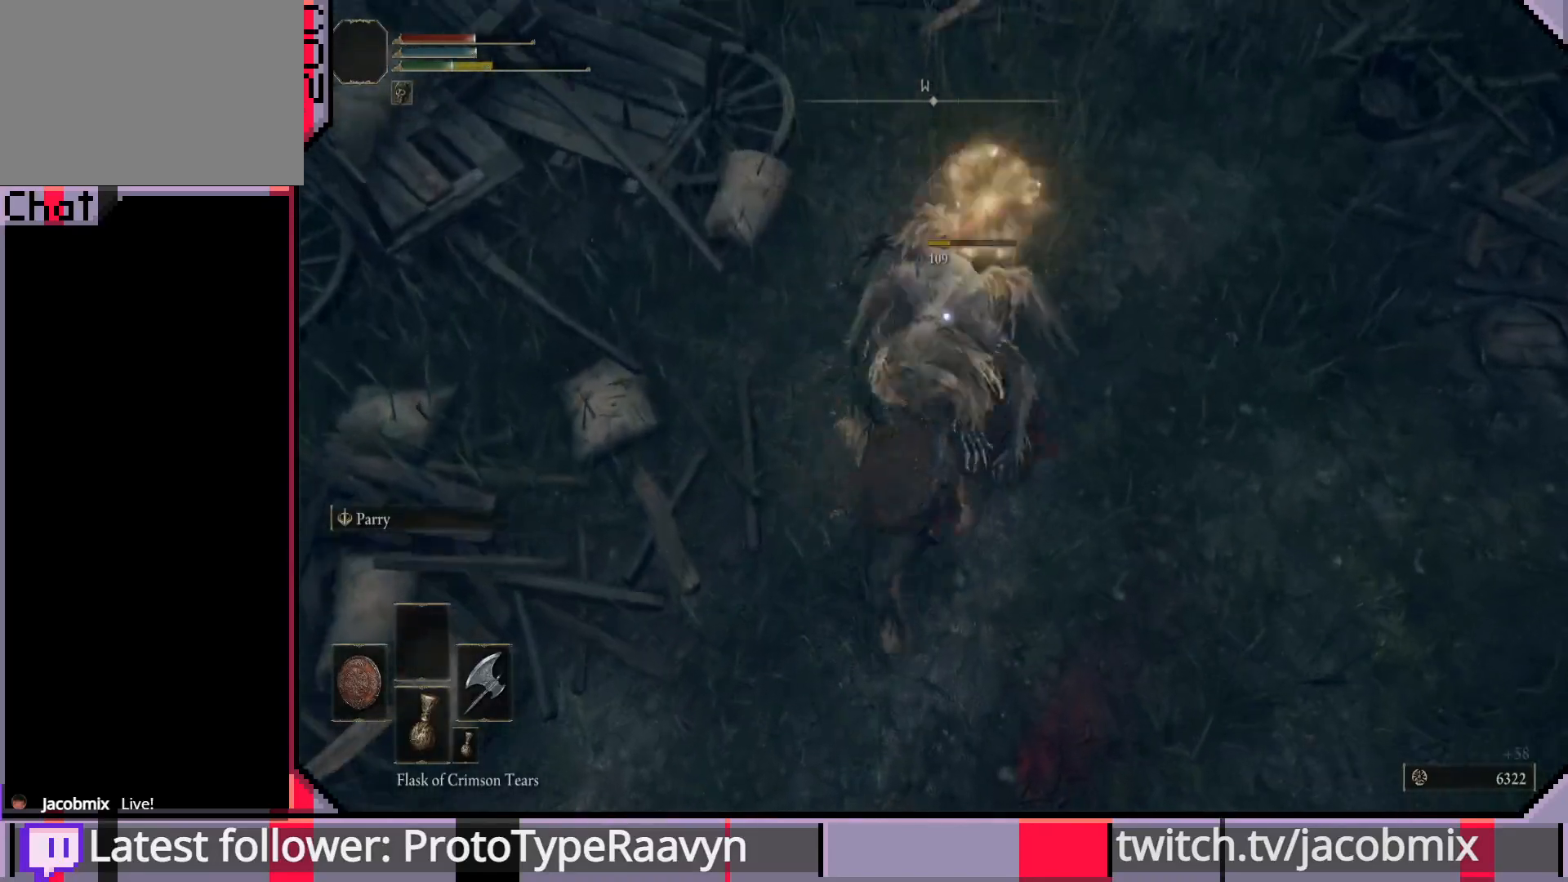
{"buttons": [], "left_stick": "down-right", "right_stick": "up", "events": [[350, "left_stick", "right"], [400, "left_stick", "down-right"], [450, "right_stick", "up"]]}
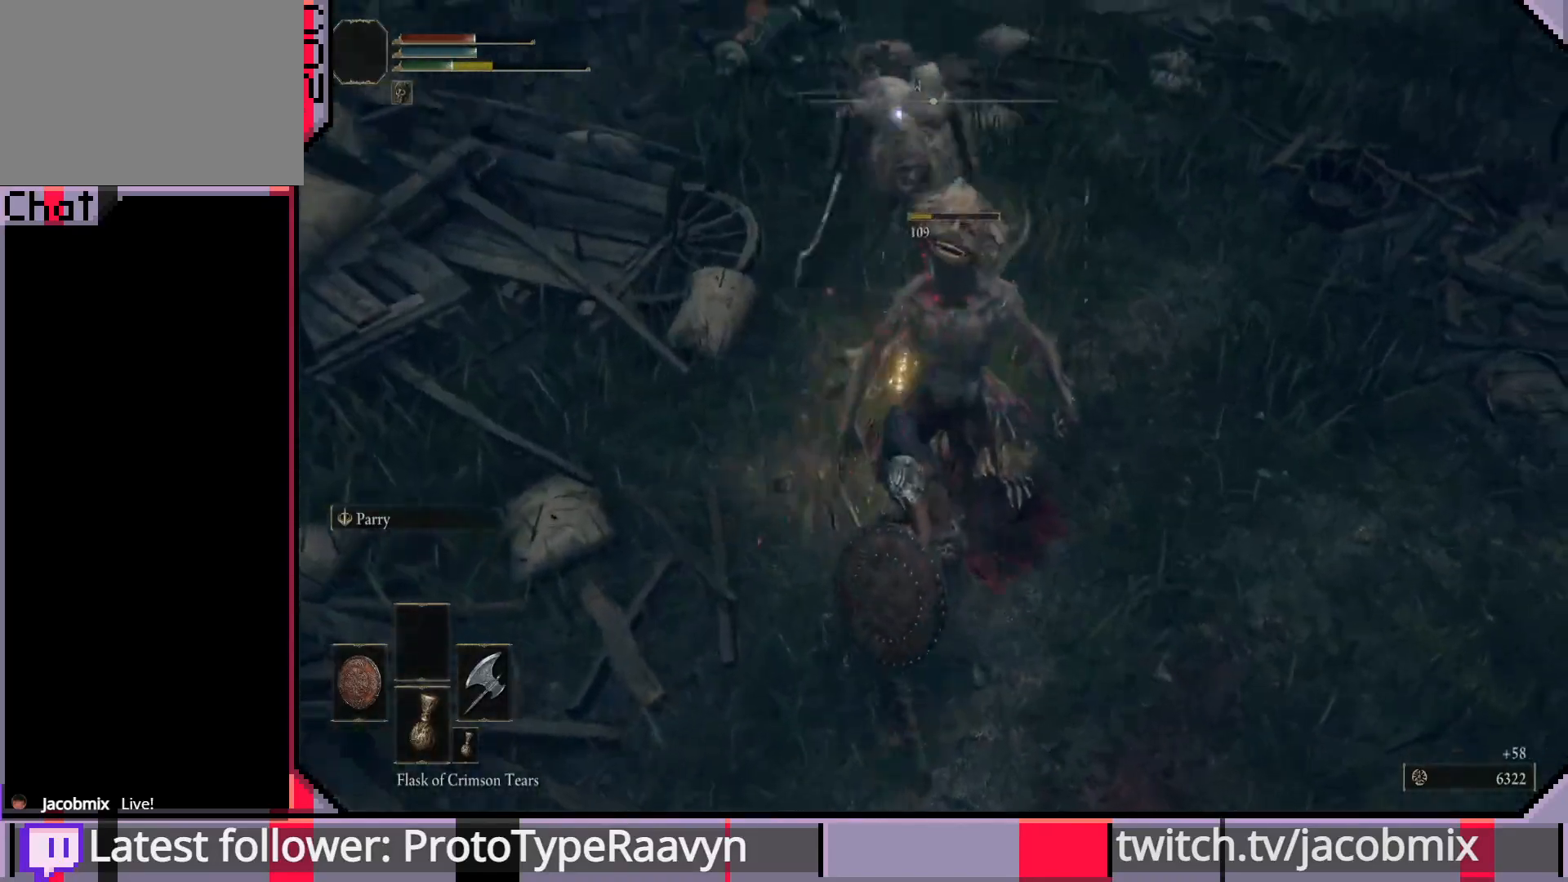
{"buttons": [], "left_stick": "down-right", "right_stick": "center", "events": [[167, "right_stick", "center"], [400, "CIRCLE", "down"], [467, "CIRCLE", "up"]]}
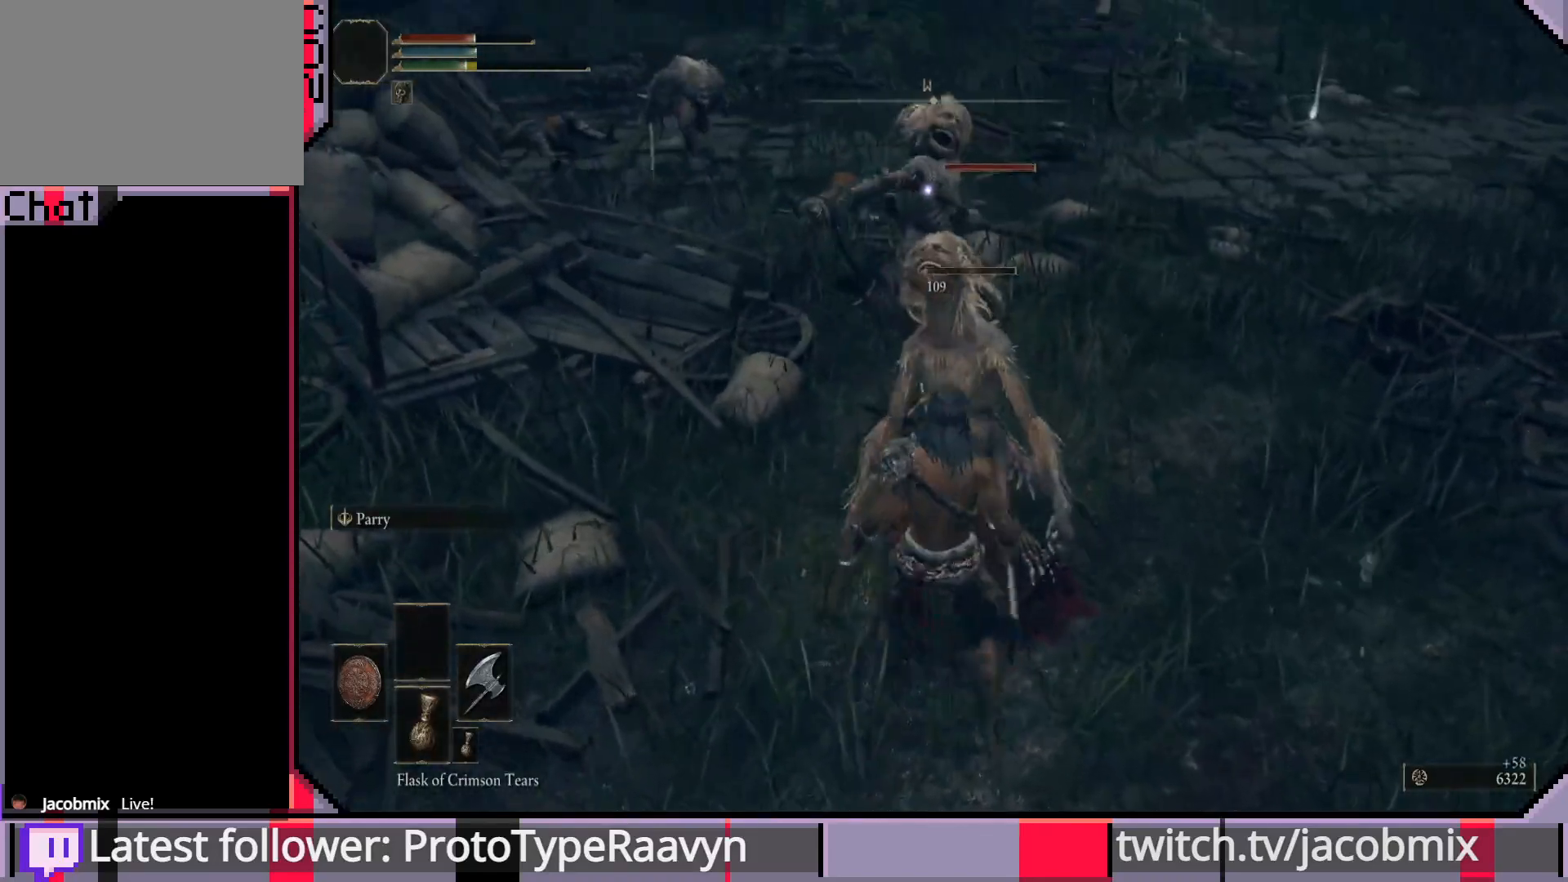
{"buttons": [], "left_stick": "down-right", "right_stick": "center", "events": [[17, "CIRCLE", "down"], [117, "CIRCLE", "up"]]}
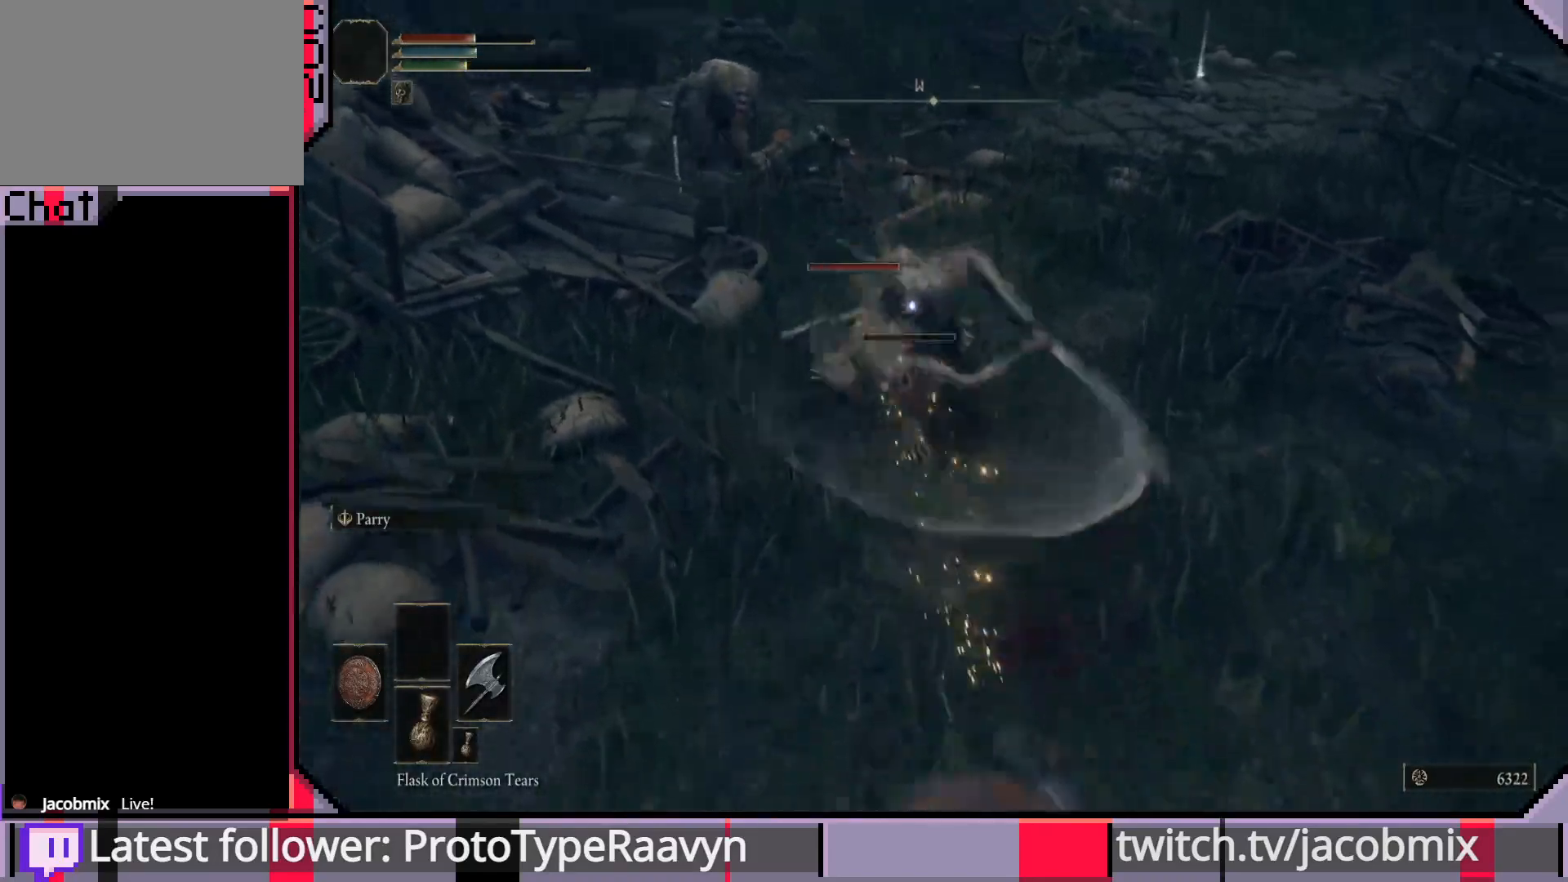
{"buttons": [], "left_stick": "down-right", "right_stick": "center", "events": []}
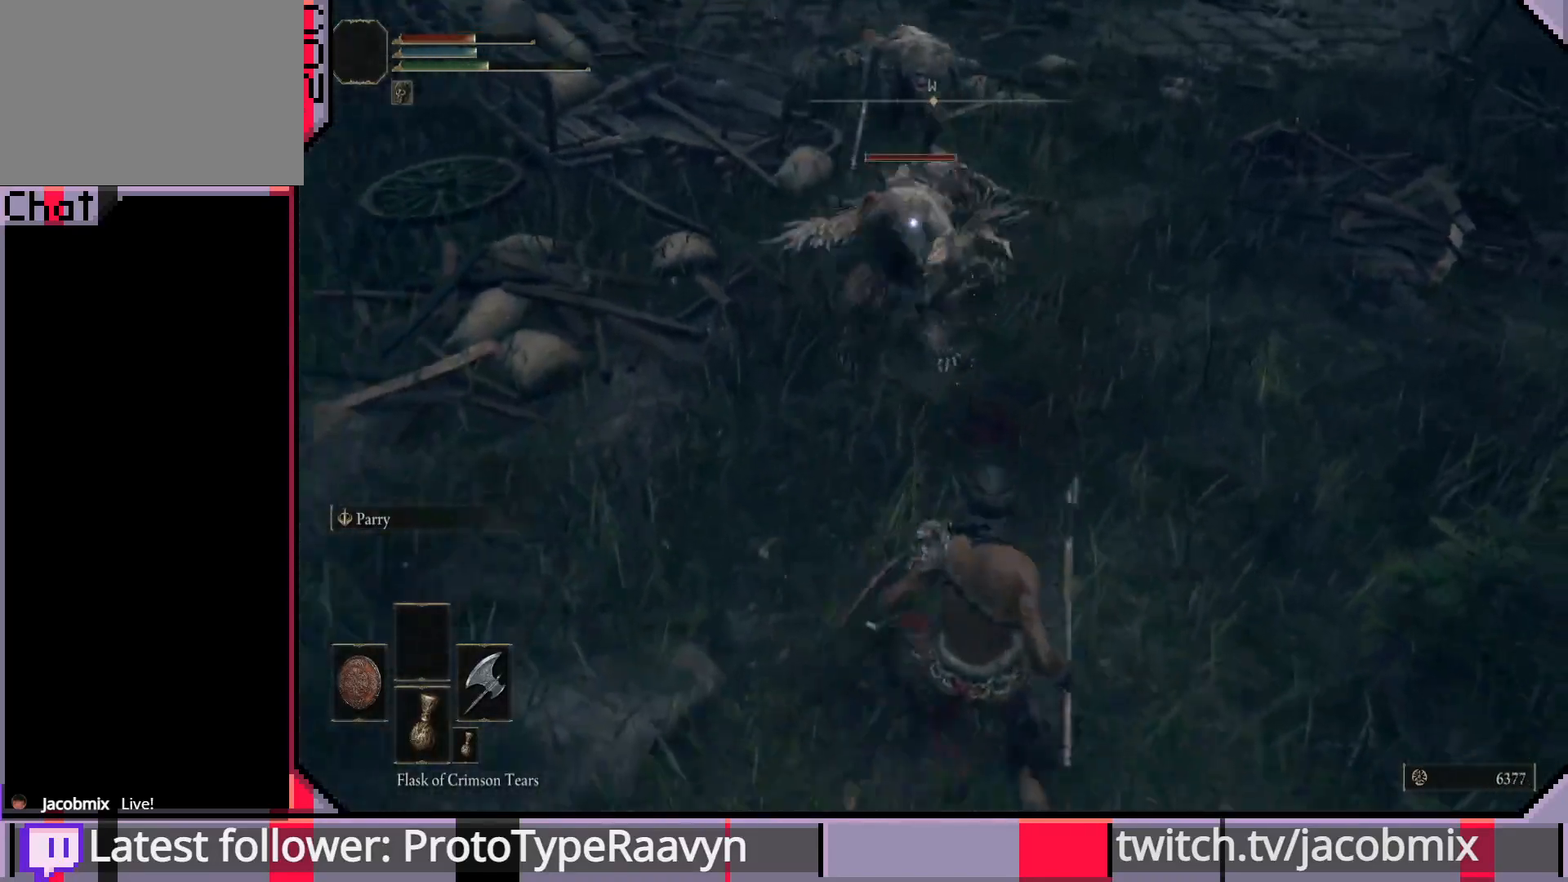
{"buttons": [], "left_stick": "down-right", "right_stick": "center", "events": []}
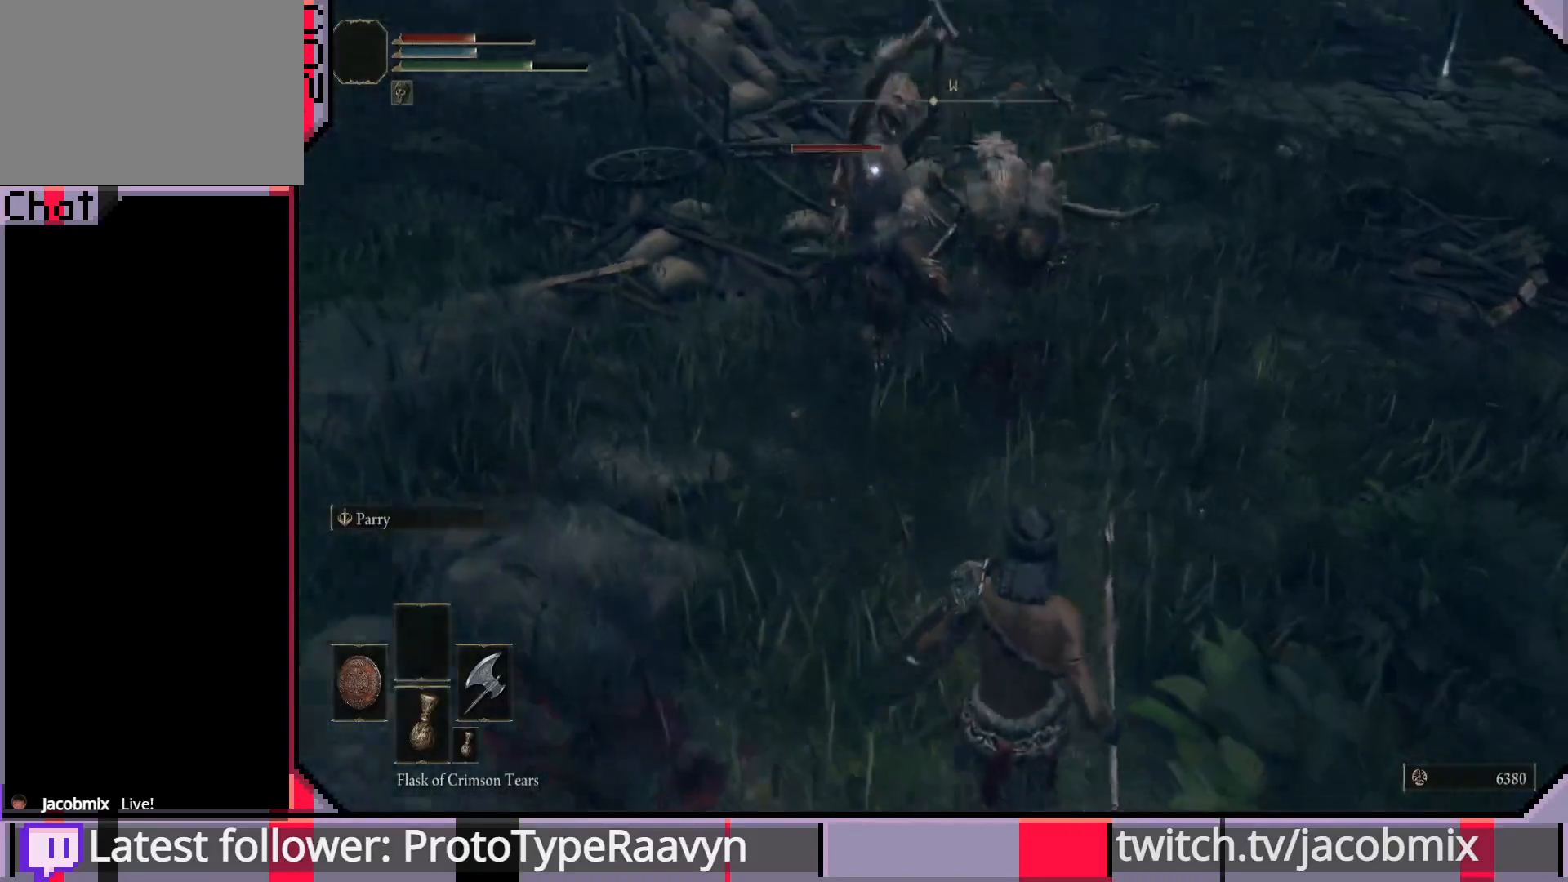
{"buttons": ["CIRCLE"], "left_stick": "down-right", "right_stick": "center", "events": [[167, "CIRCLE", "down"]]}
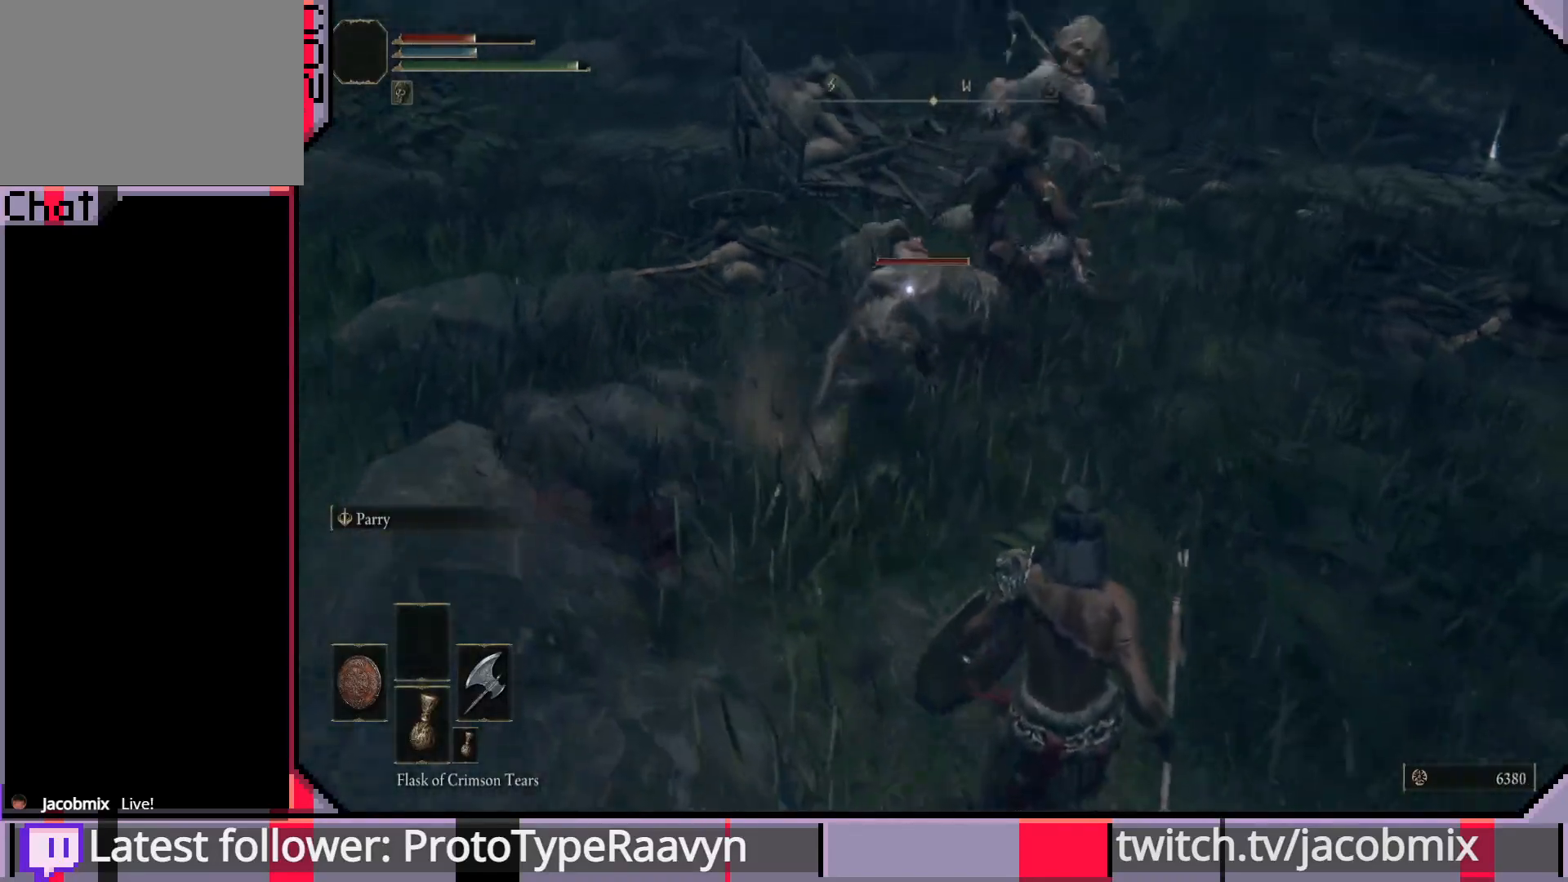
{"buttons": ["CIRCLE"], "left_stick": "down-right", "right_stick": "center", "events": []}
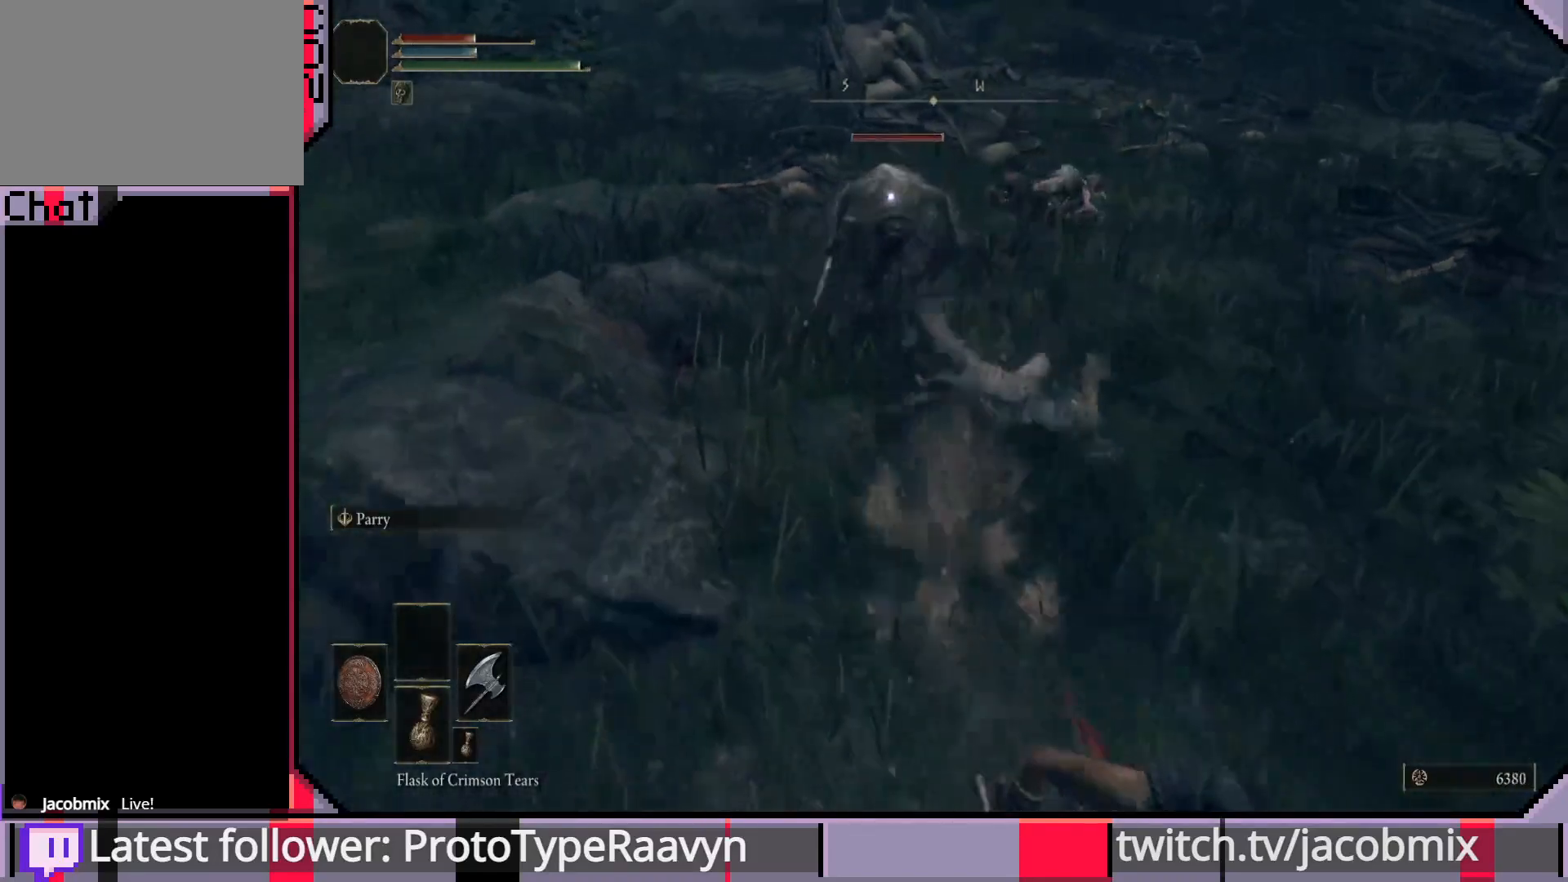
{"buttons": ["CIRCLE"], "left_stick": "down-right", "right_stick": "center", "events": []}
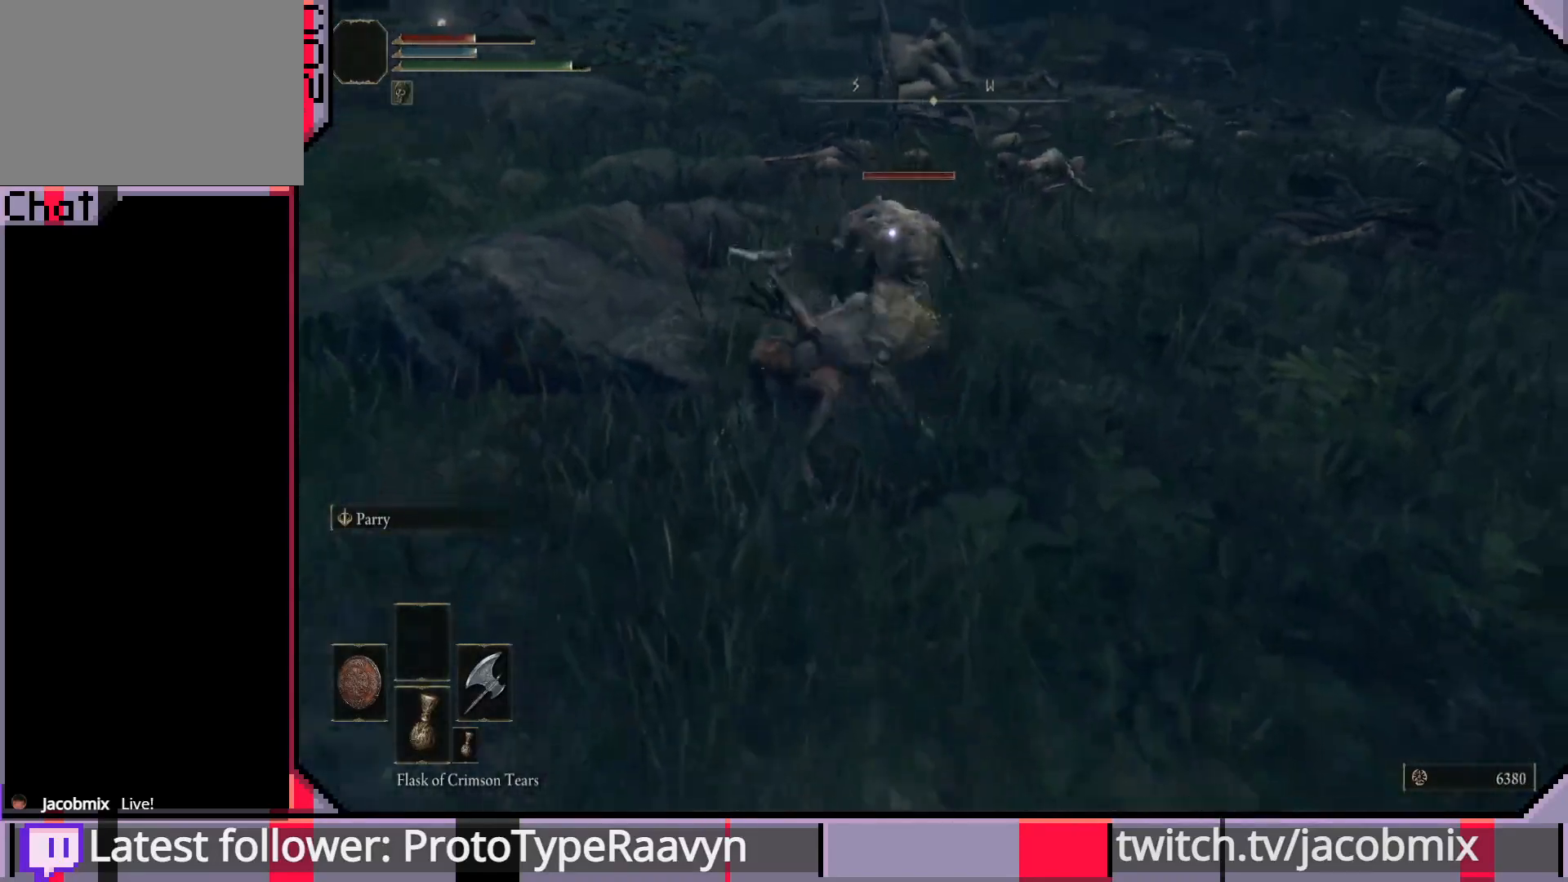
{"buttons": ["CIRCLE"], "left_stick": "down-right", "right_stick": "center", "events": []}
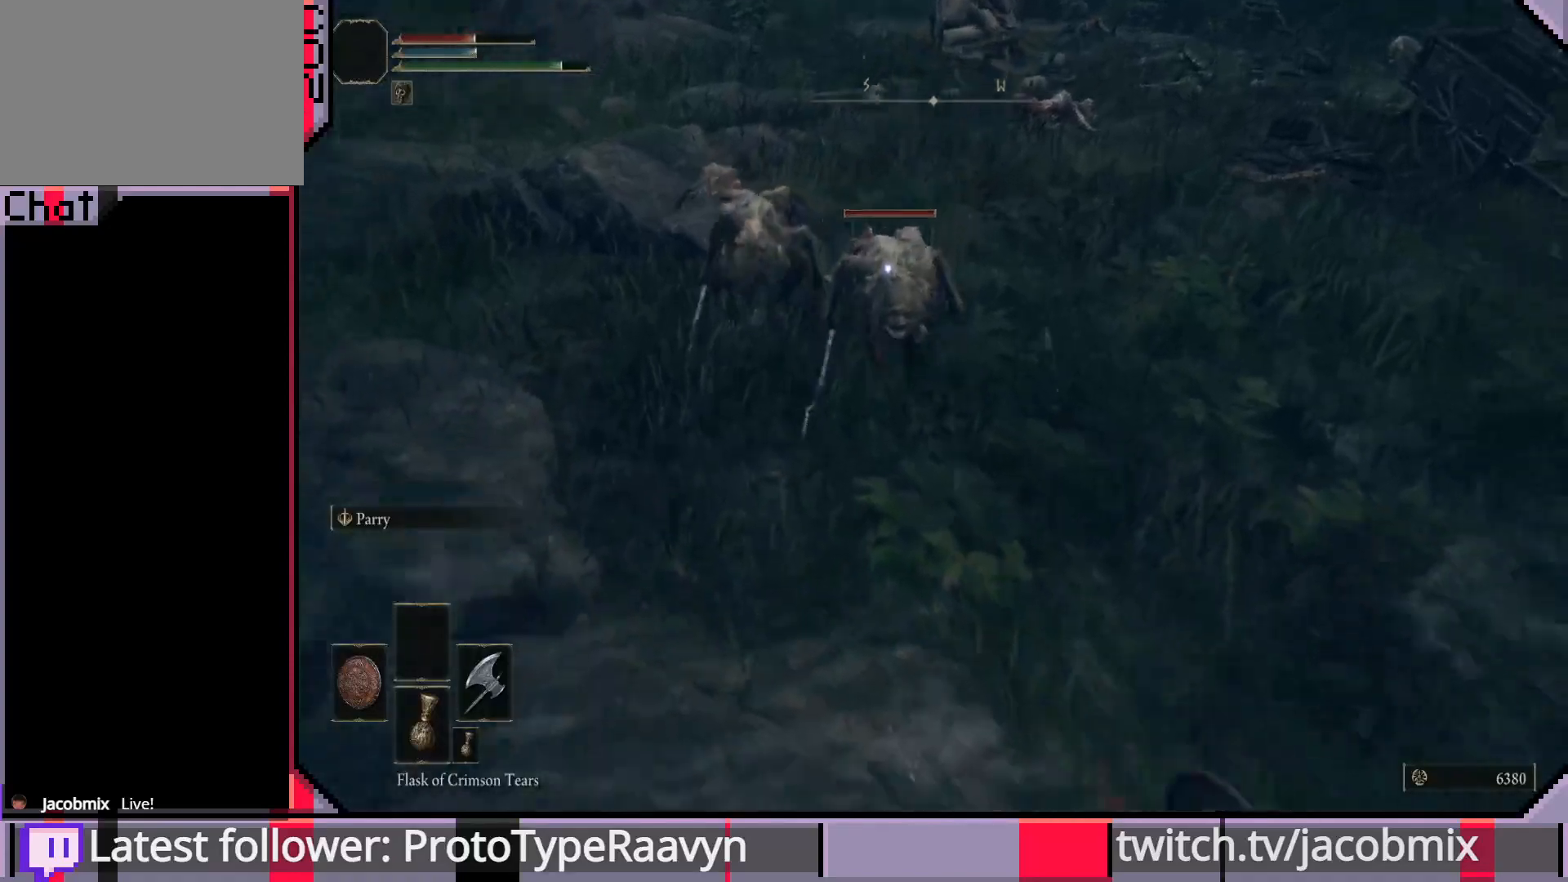
{"buttons": ["R2"], "left_stick": "up", "right_stick": "center", "events": [[183, "left_stick", "up-right"], [217, "CROSS", "down"], [367, "CIRCLE", "up"], [367, "CROSS", "up"], [400, "R2", "down"], [433, "left_stick", "up"]]}
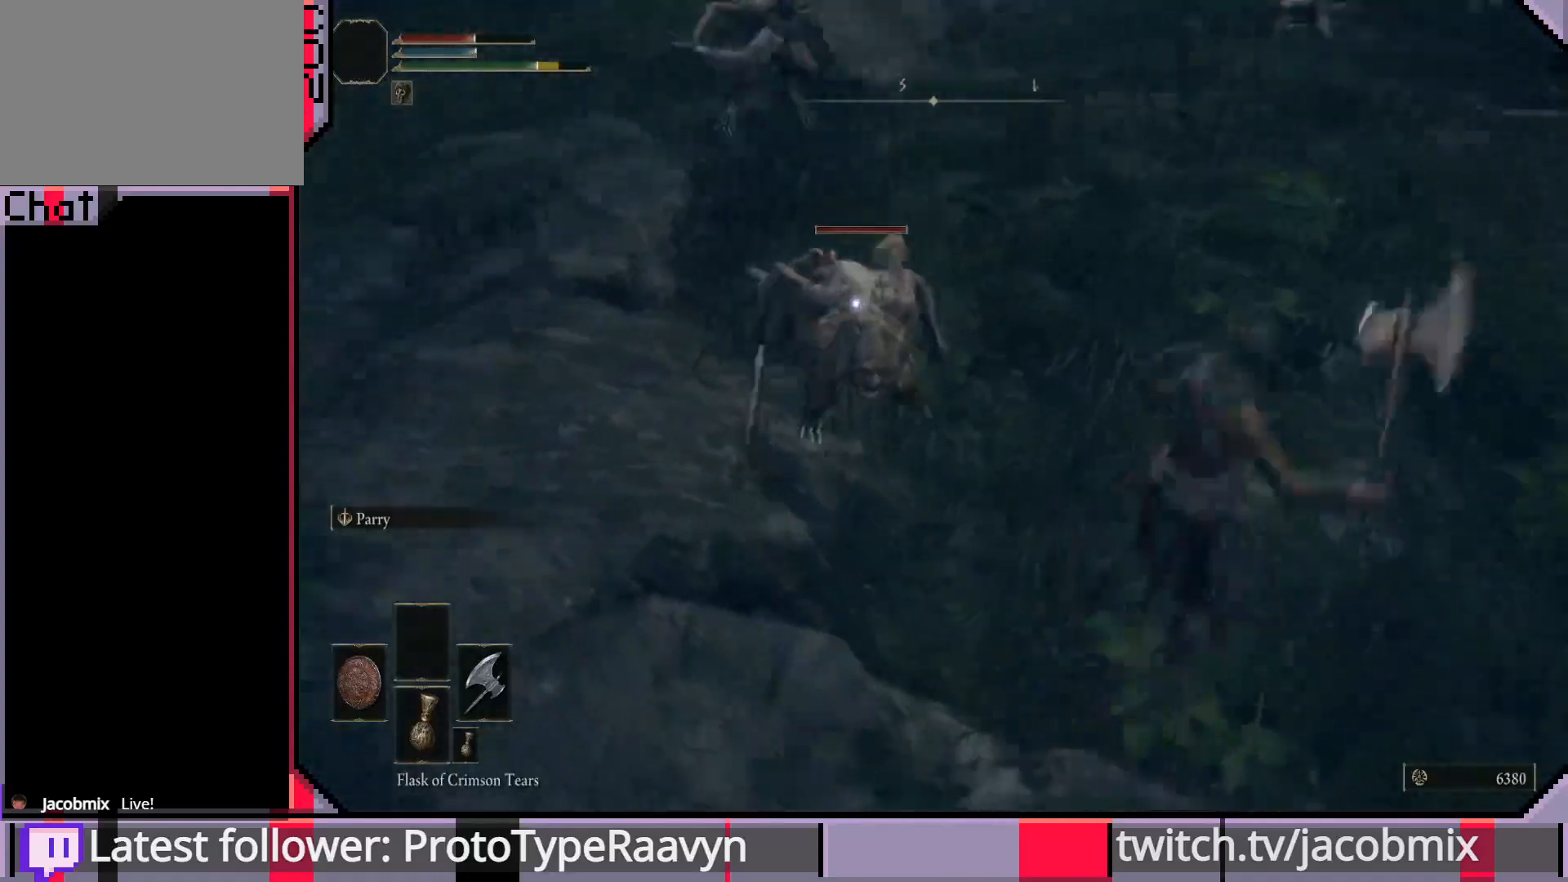
{"buttons": [], "left_stick": "up-left", "right_stick": "center", "events": [[17, "R2", "up"], [67, "R2", "down"], [167, "left_stick", "up-left"], [183, "R2", "up"], [217, "R2", "down"], [350, "R2", "up"]]}
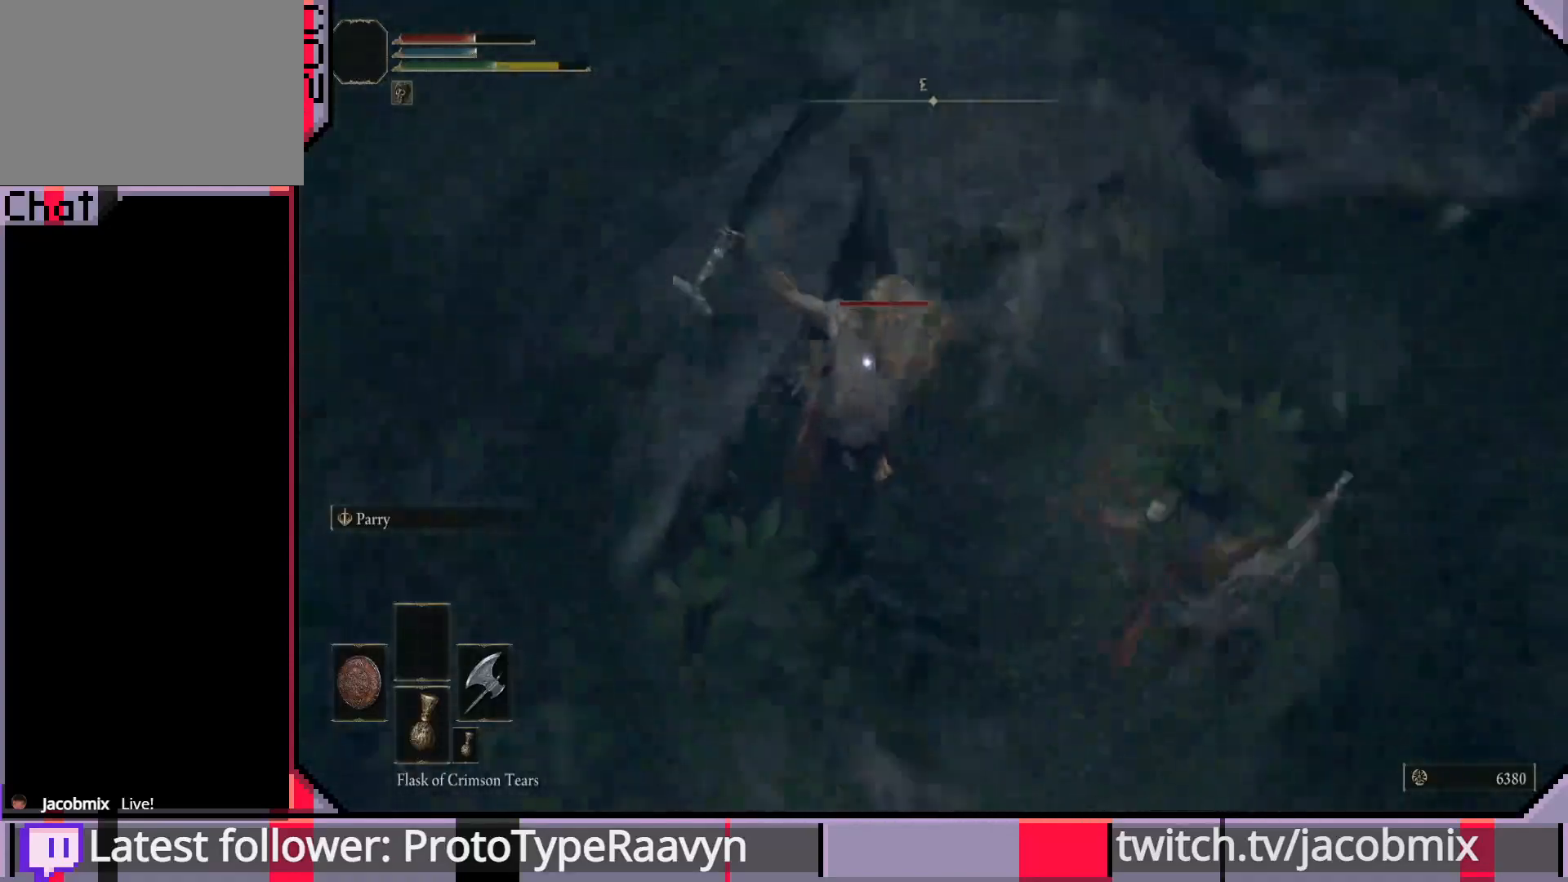
{"buttons": ["CIRCLE"], "left_stick": "up-left", "right_stick": "center", "events": [[250, "left_stick", "left"], [433, "left_stick", "up-left"], [467, "CIRCLE", "down"]]}
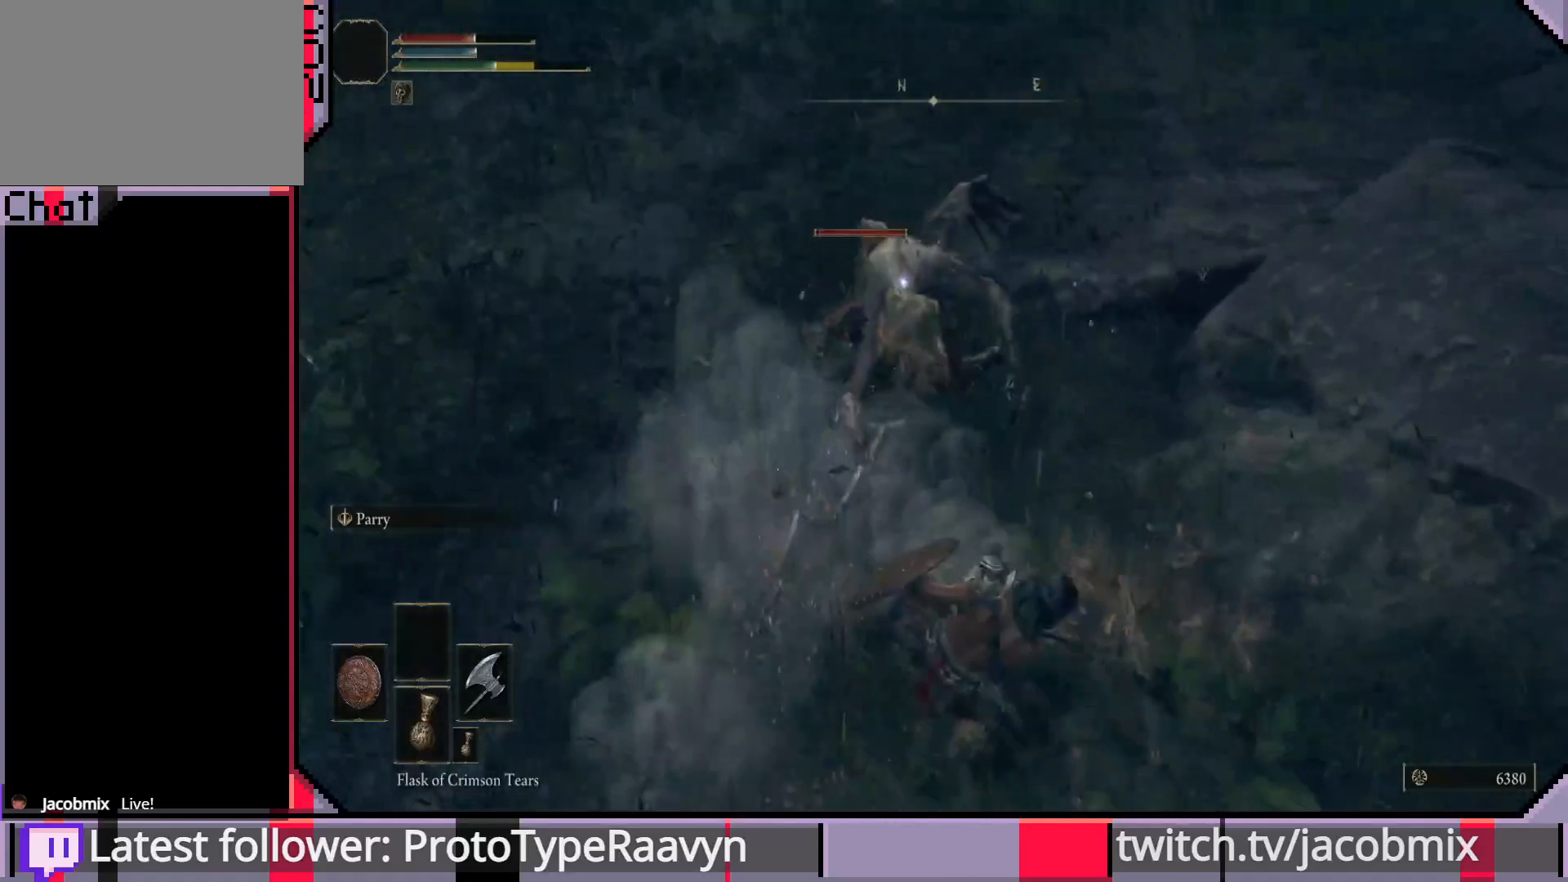
{"buttons": ["CIRCLE"], "left_stick": "left", "right_stick": "center", "events": [[100, "CIRCLE", "up"], [133, "CIRCLE", "down"], [133, "left_stick", "left"], [250, "CIRCLE", "up"], [300, "CIRCLE", "down"], [417, "CIRCLE", "up"], [483, "CIRCLE", "down"]]}
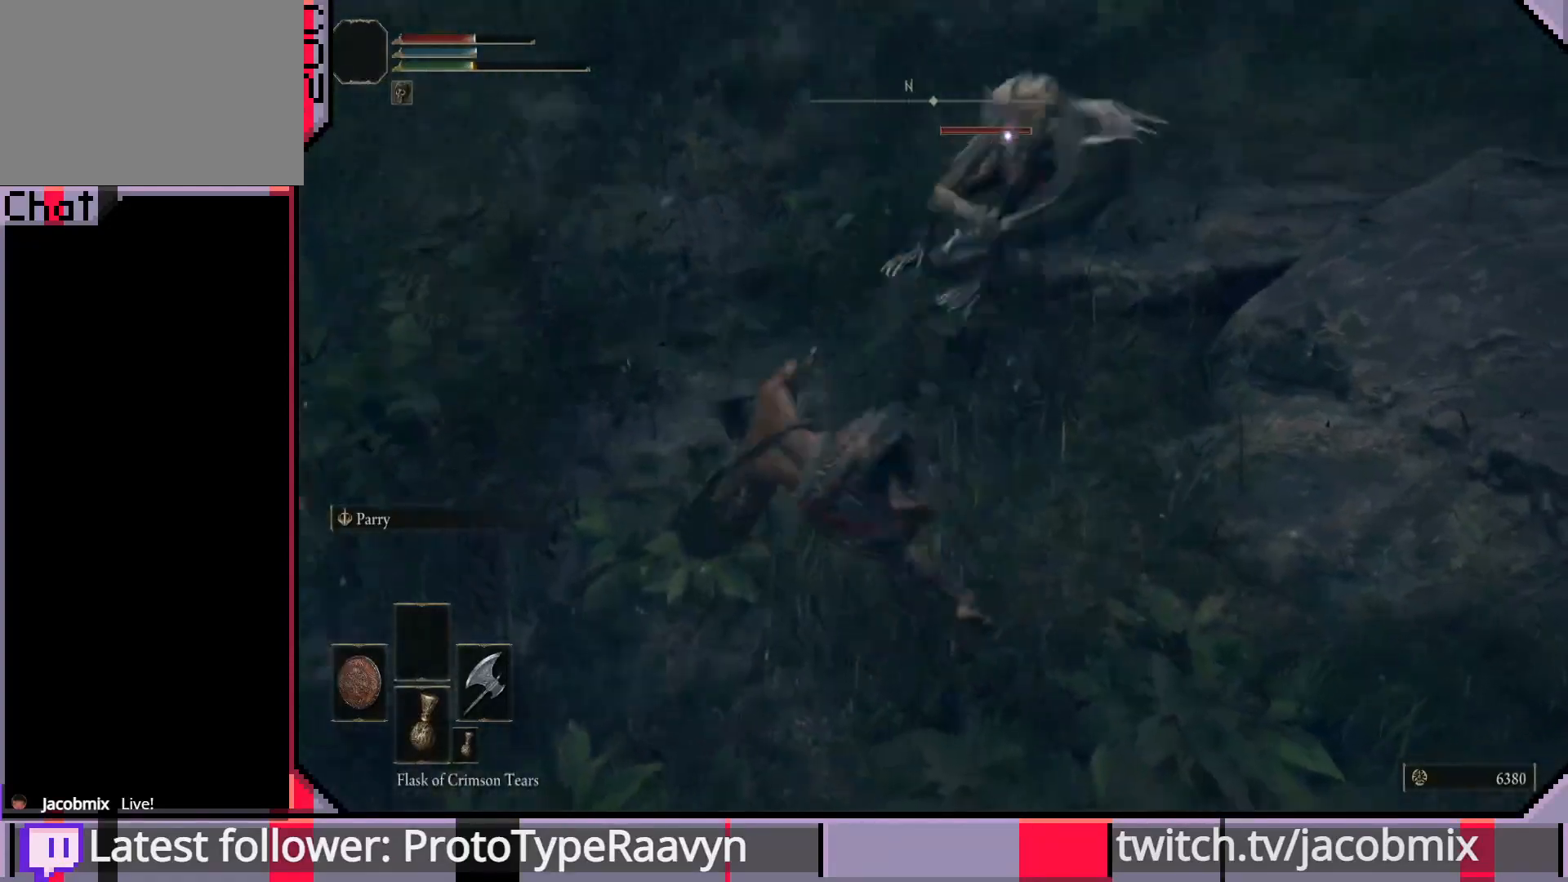
{"buttons": [], "left_stick": "left", "right_stick": "center", "events": [[83, "CIRCLE", "up"], [150, "CIRCLE", "down"], [233, "CIRCLE", "up"], [400, "CIRCLE", "down"], [500, "CIRCLE", "up"]]}
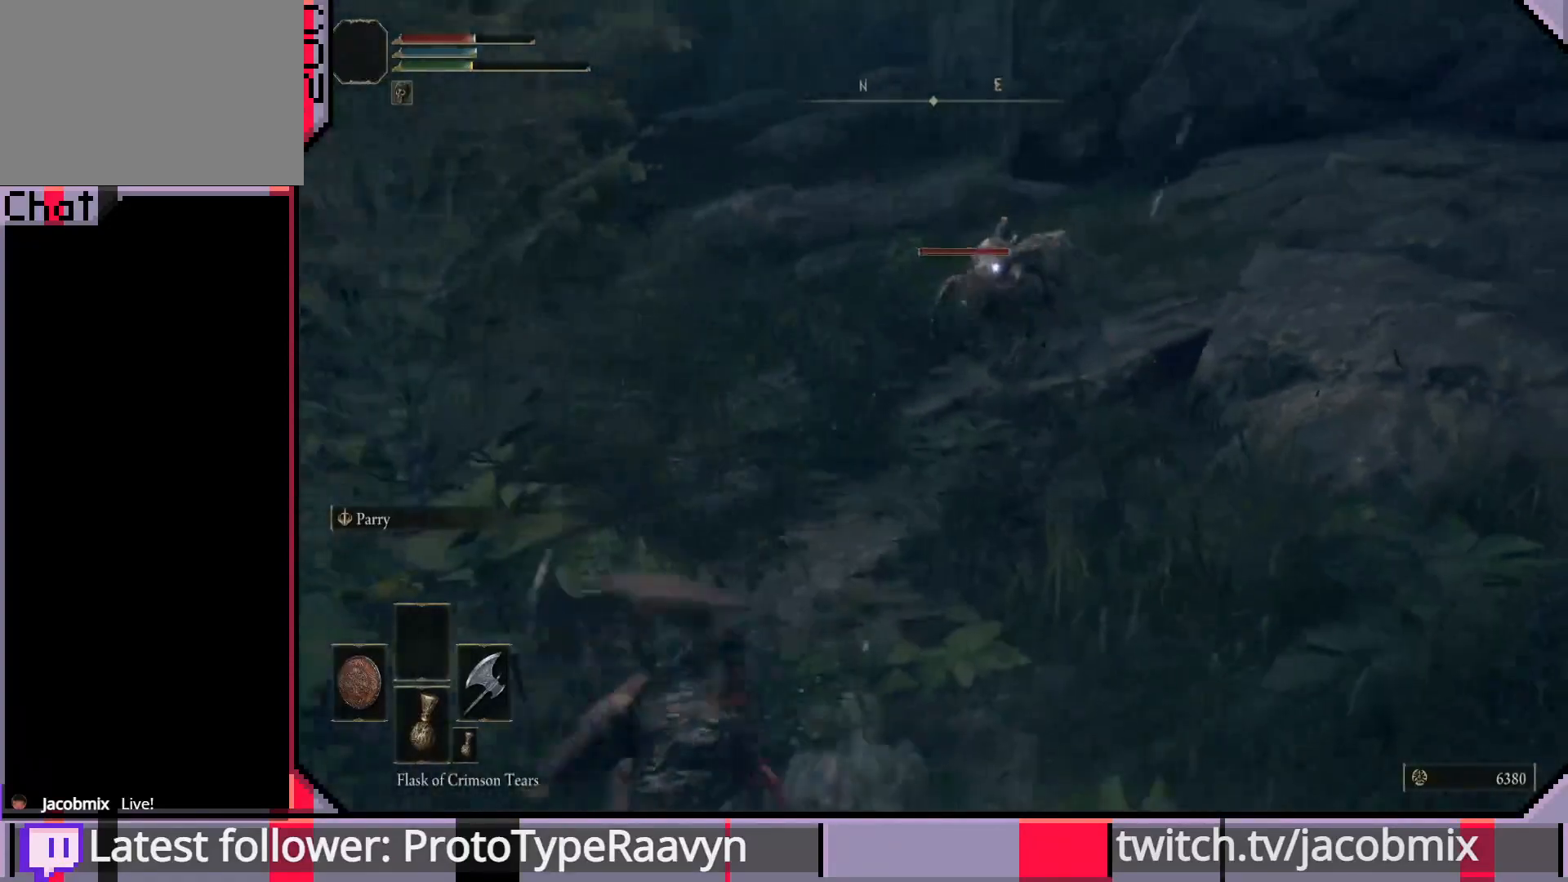
{"buttons": [], "left_stick": "left", "right_stick": "center", "events": [[50, "CIRCLE", "down"], [150, "CIRCLE", "up"]]}
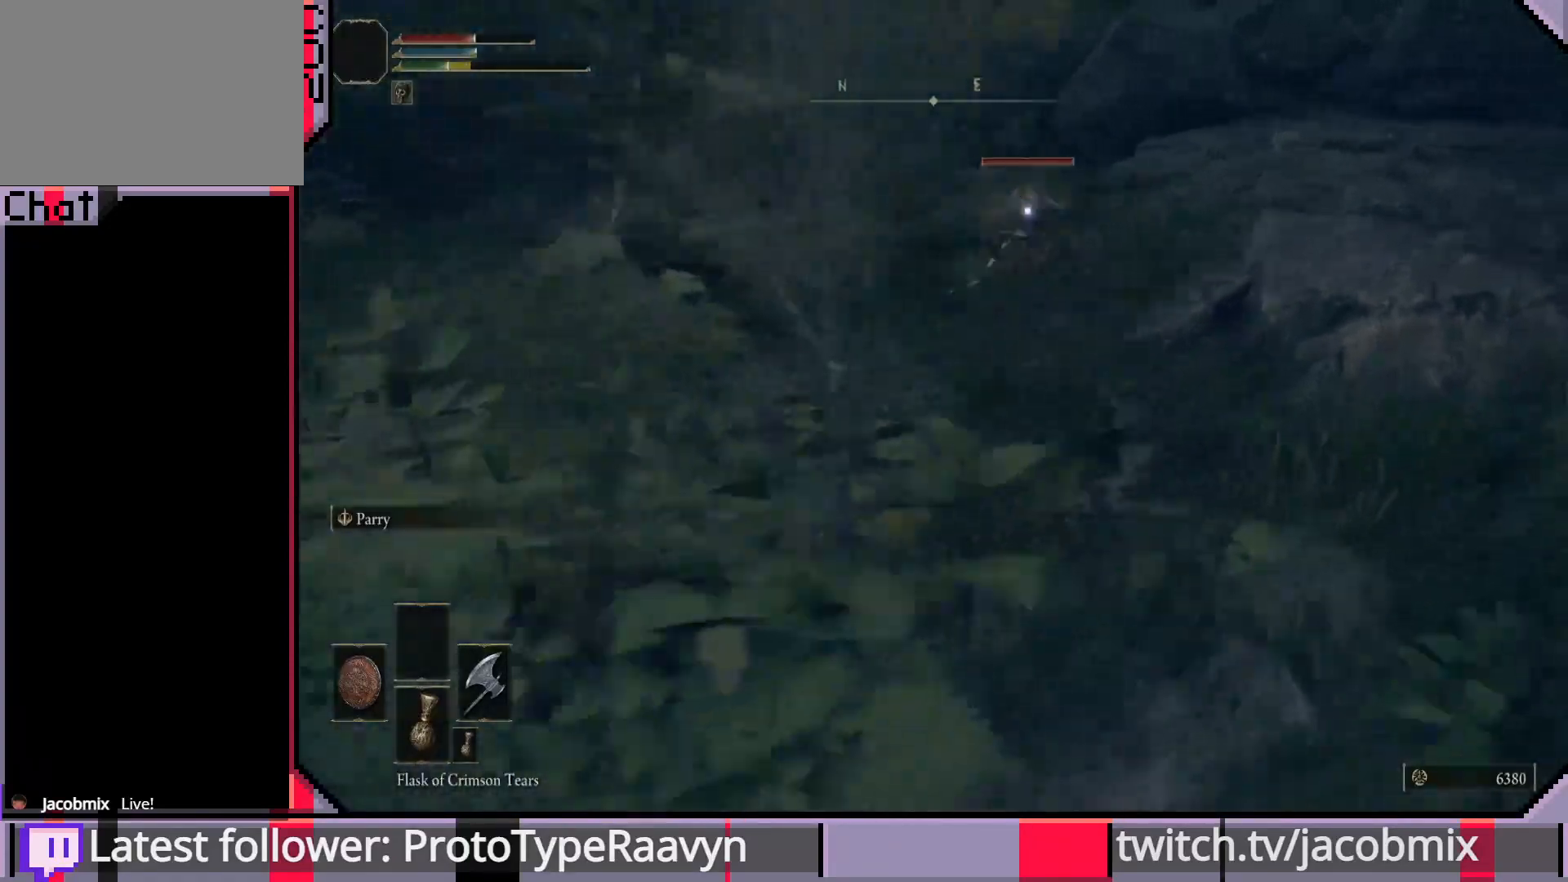
{"buttons": ["CIRCLE"], "left_stick": "left", "right_stick": "center", "events": [[117, "CIRCLE", "down"]]}